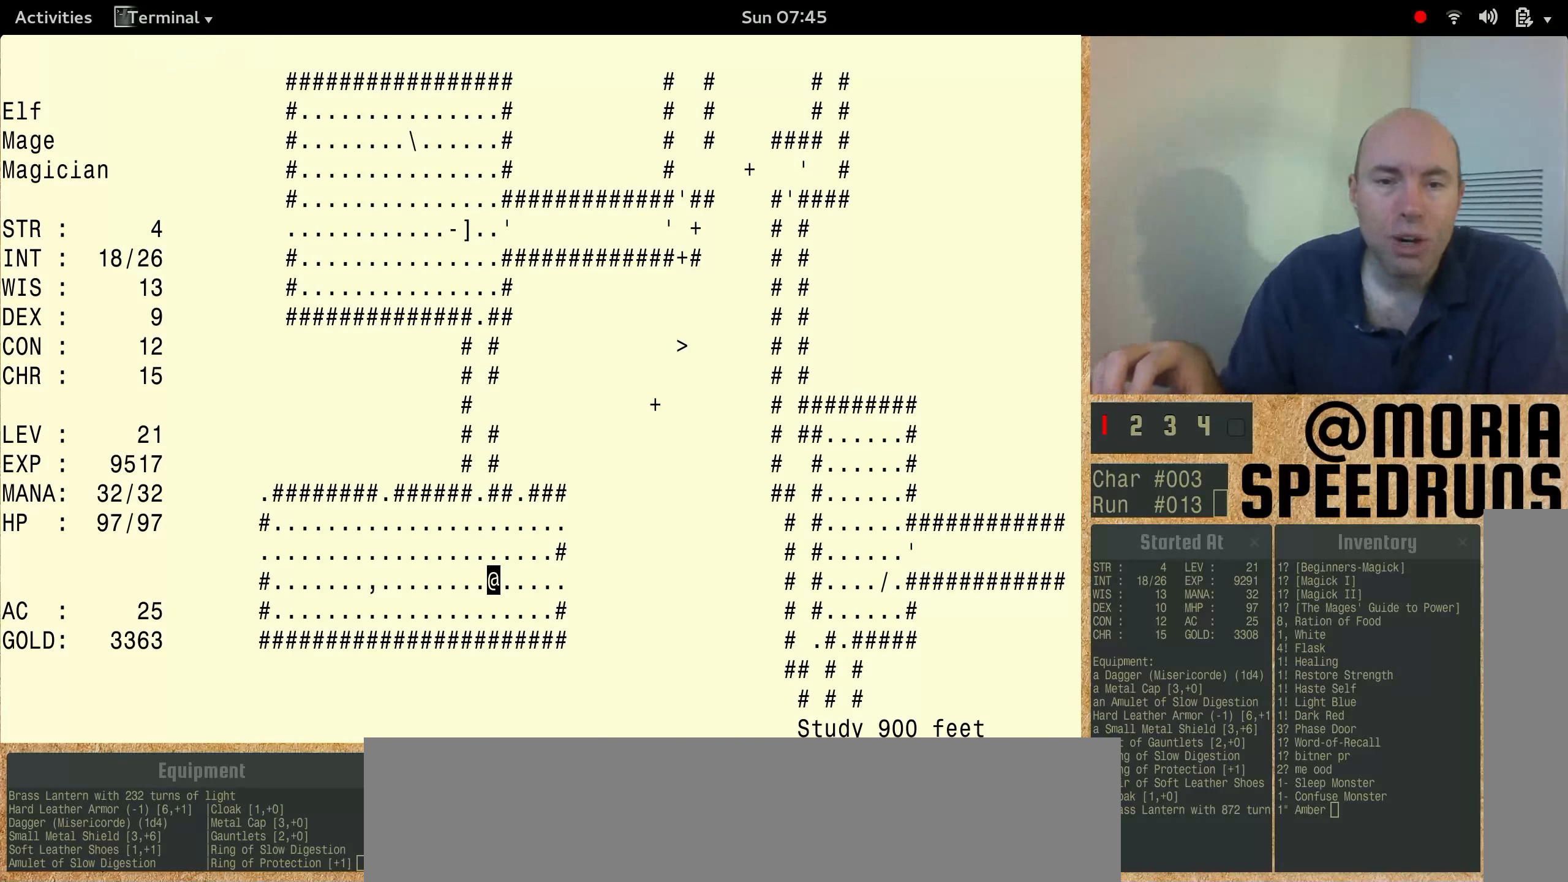
Gameplay with keyboard; each line is a JSON object with the keys held at the frame after it. "events" lists presses ("down") and releases ("up") of "alt", "ctrl", "num3" and "shift" between this image and that frame as [ms after this image, input, new state], when the widget could be followed in between. No other keys are recorded. Mouse input is not recorded.
{"keys": ["num3"], "events": []}
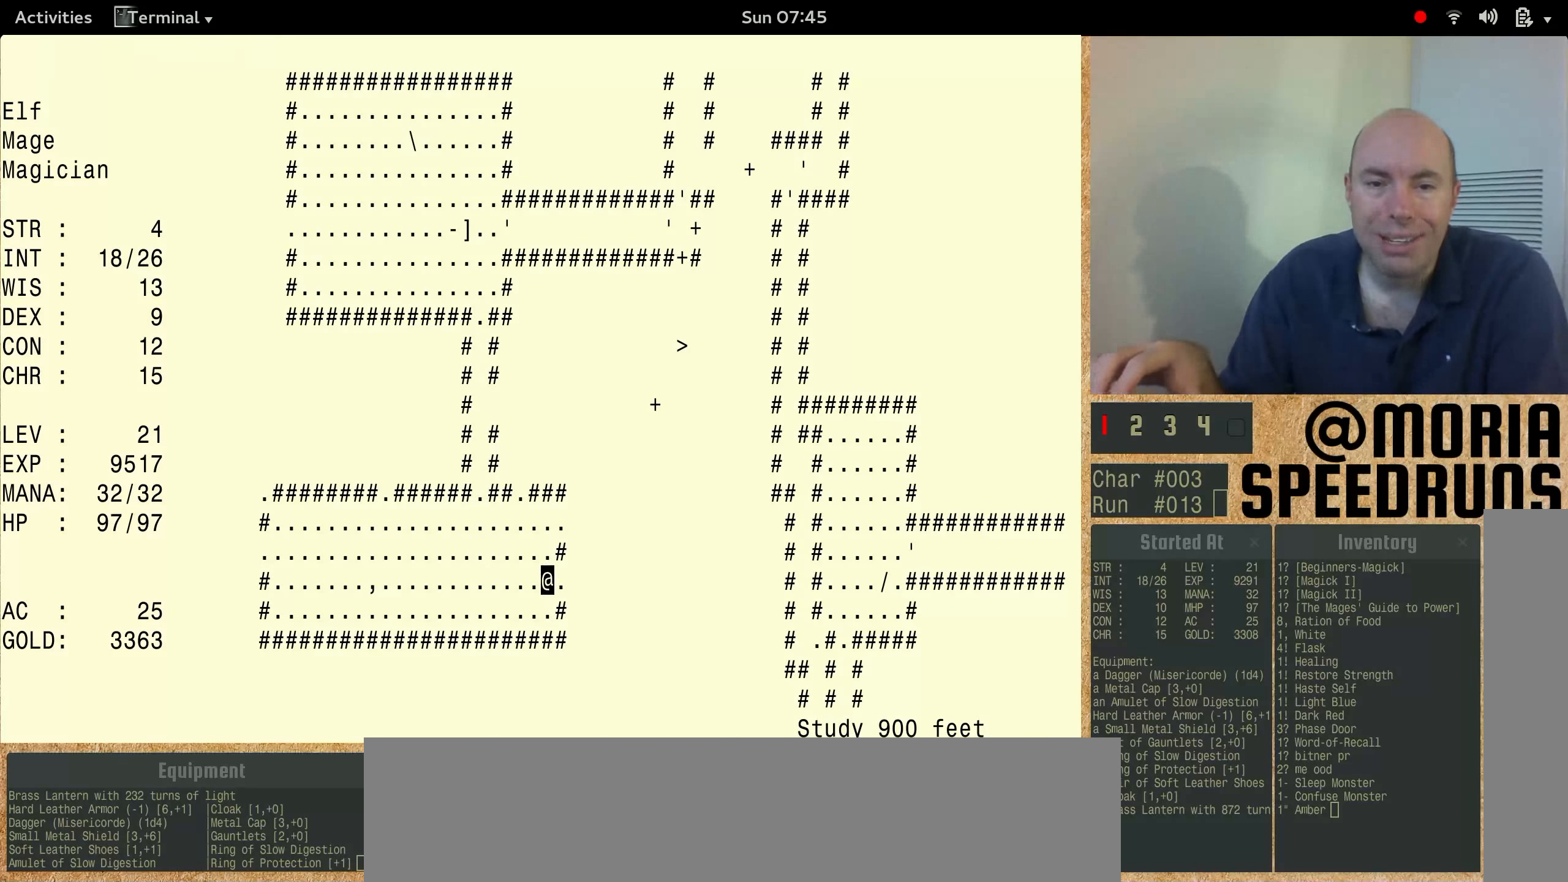
{"keys": ["num3"], "events": []}
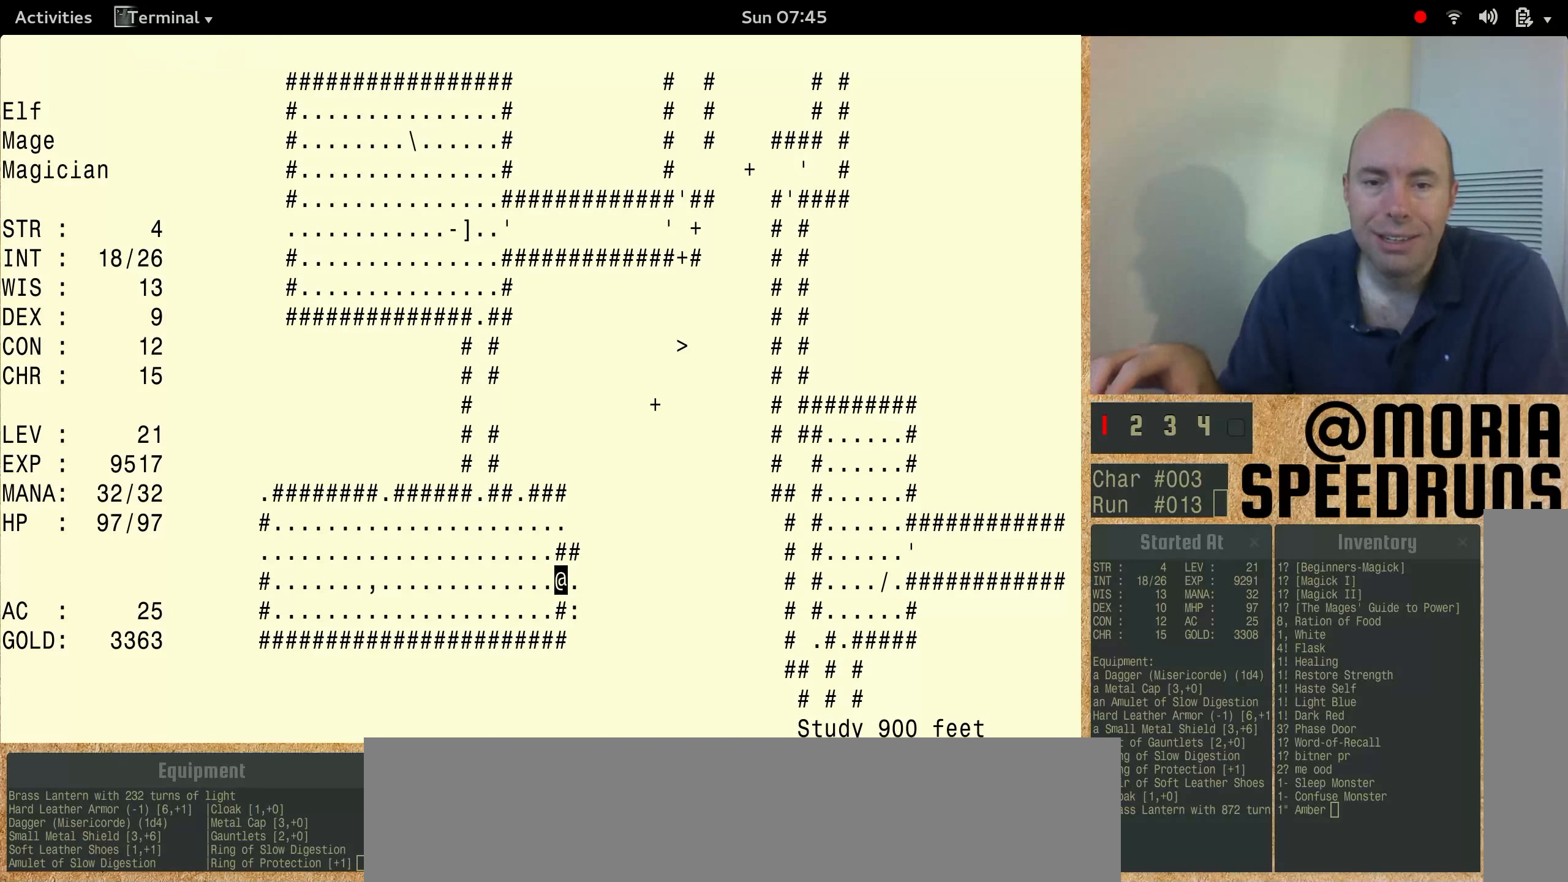
{"keys": [], "events": [[300, "num3", "up"]]}
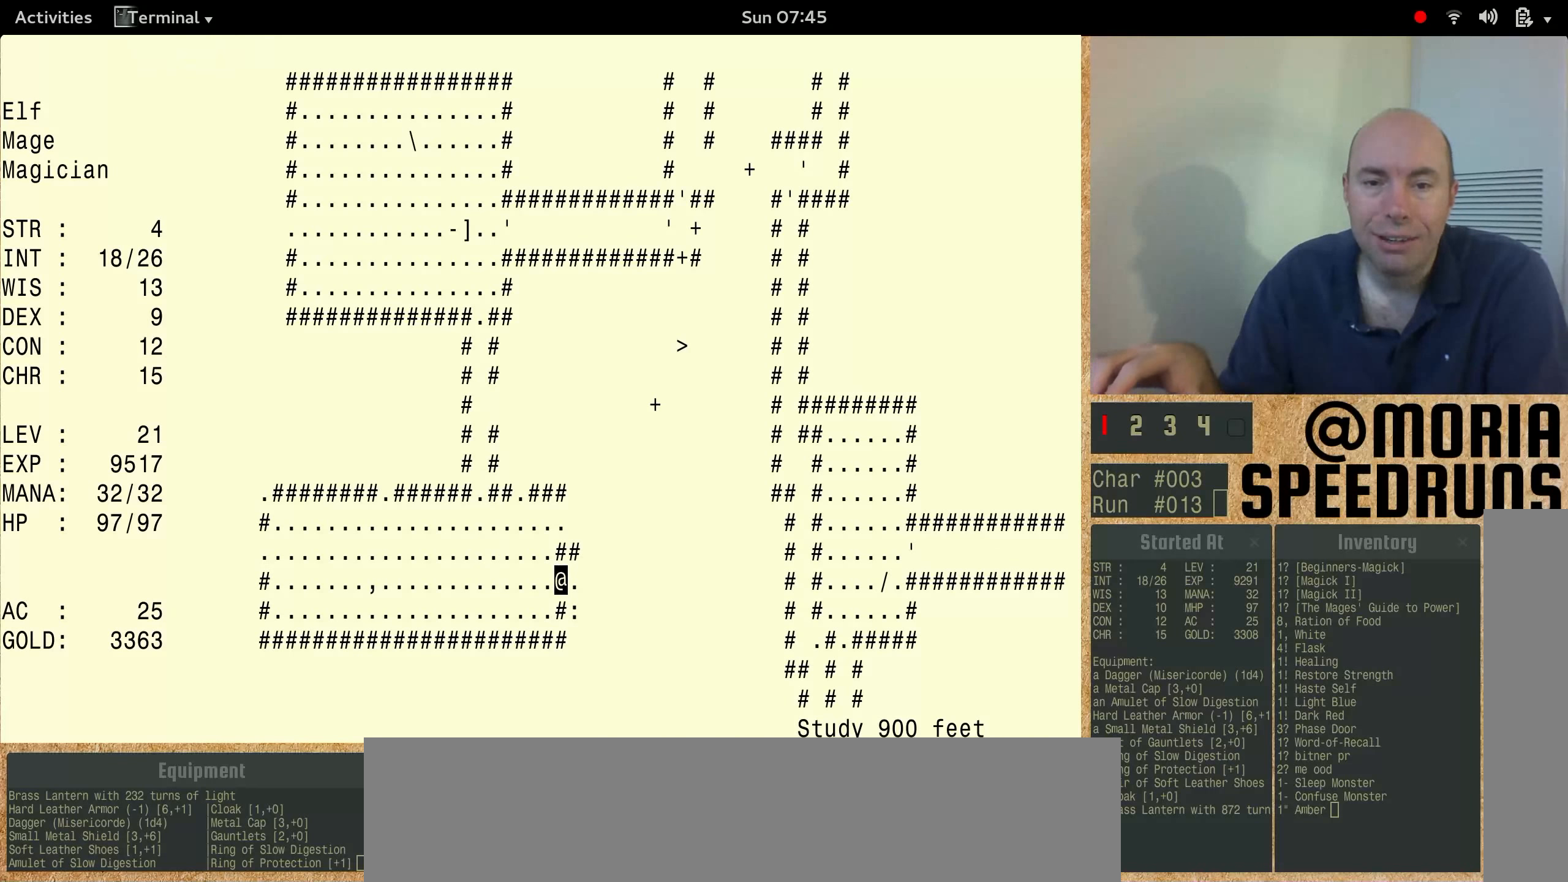
{"keys": ["num3"], "events": [[233, "num3", "down"]]}
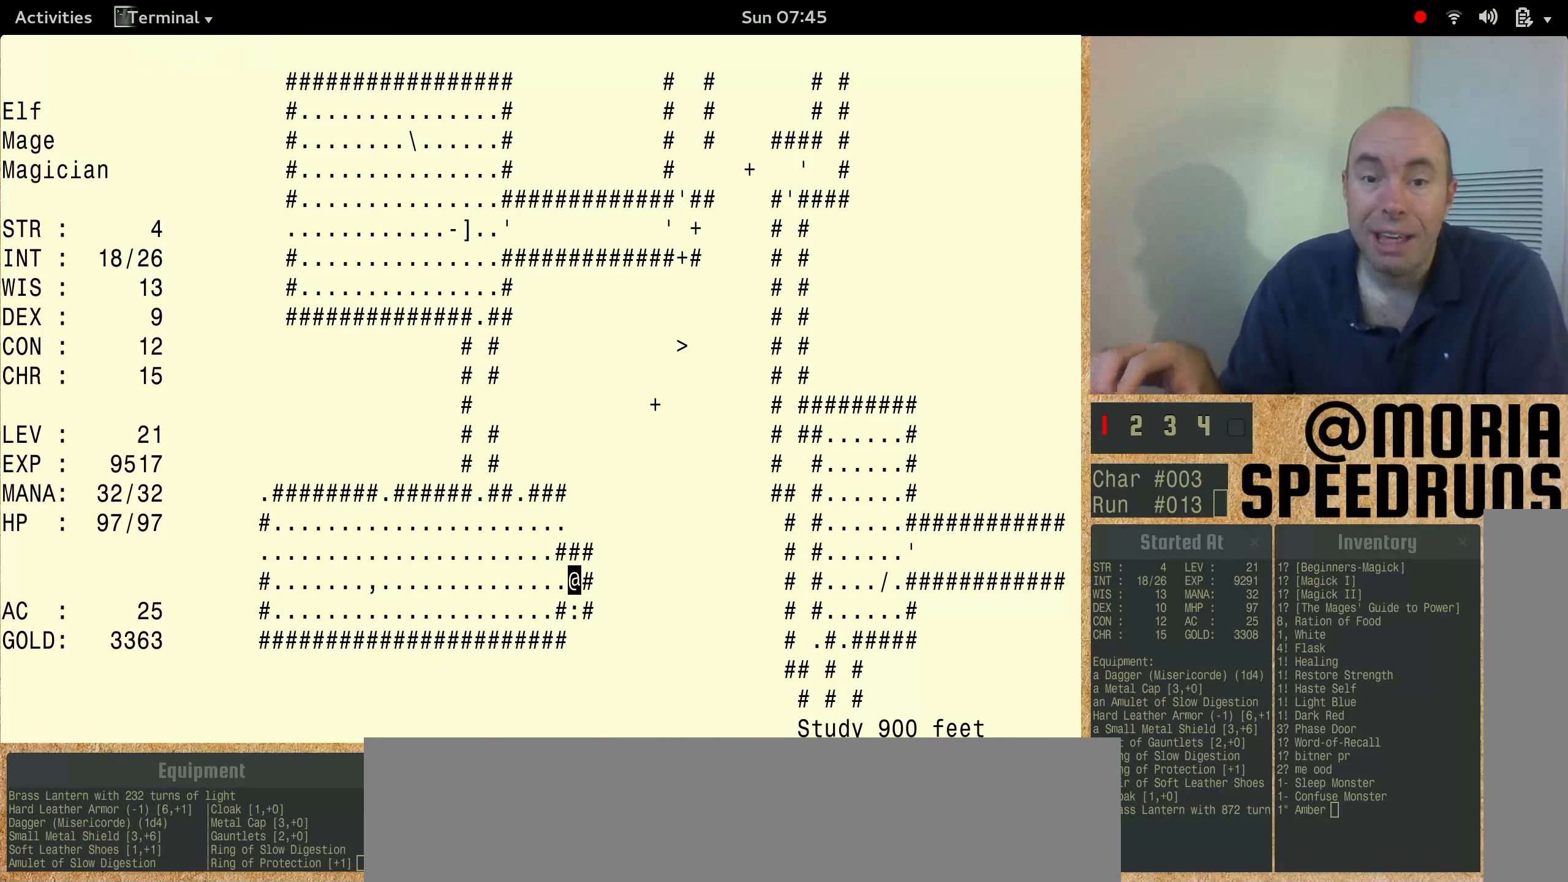
{"keys": ["num3"], "events": []}
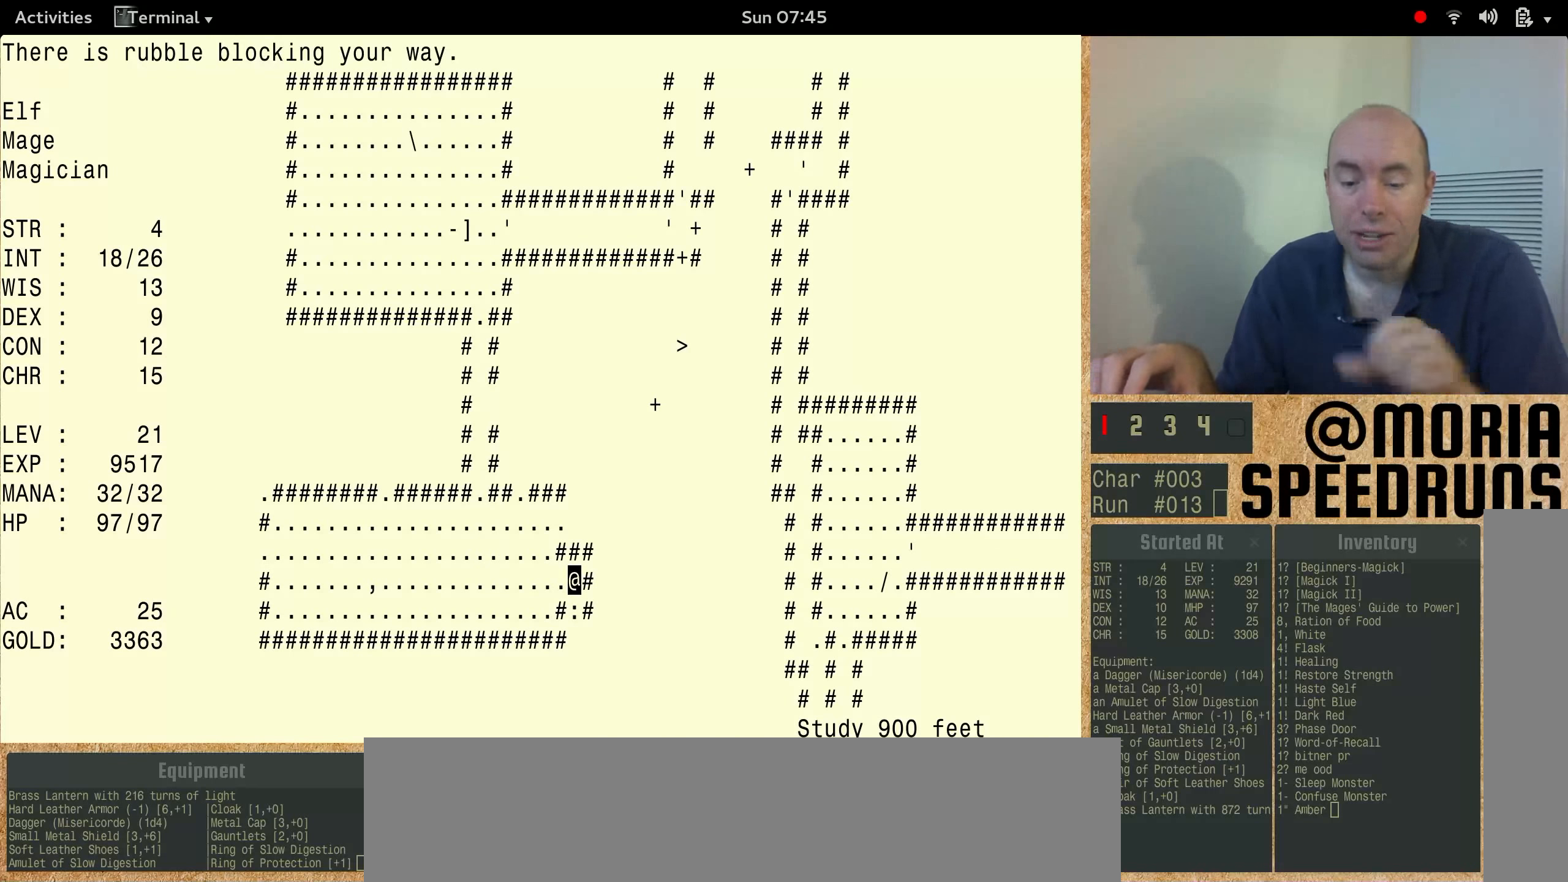
{"keys": ["num3"], "events": [[300, "num3", "up"], [367, "num3", "down"]]}
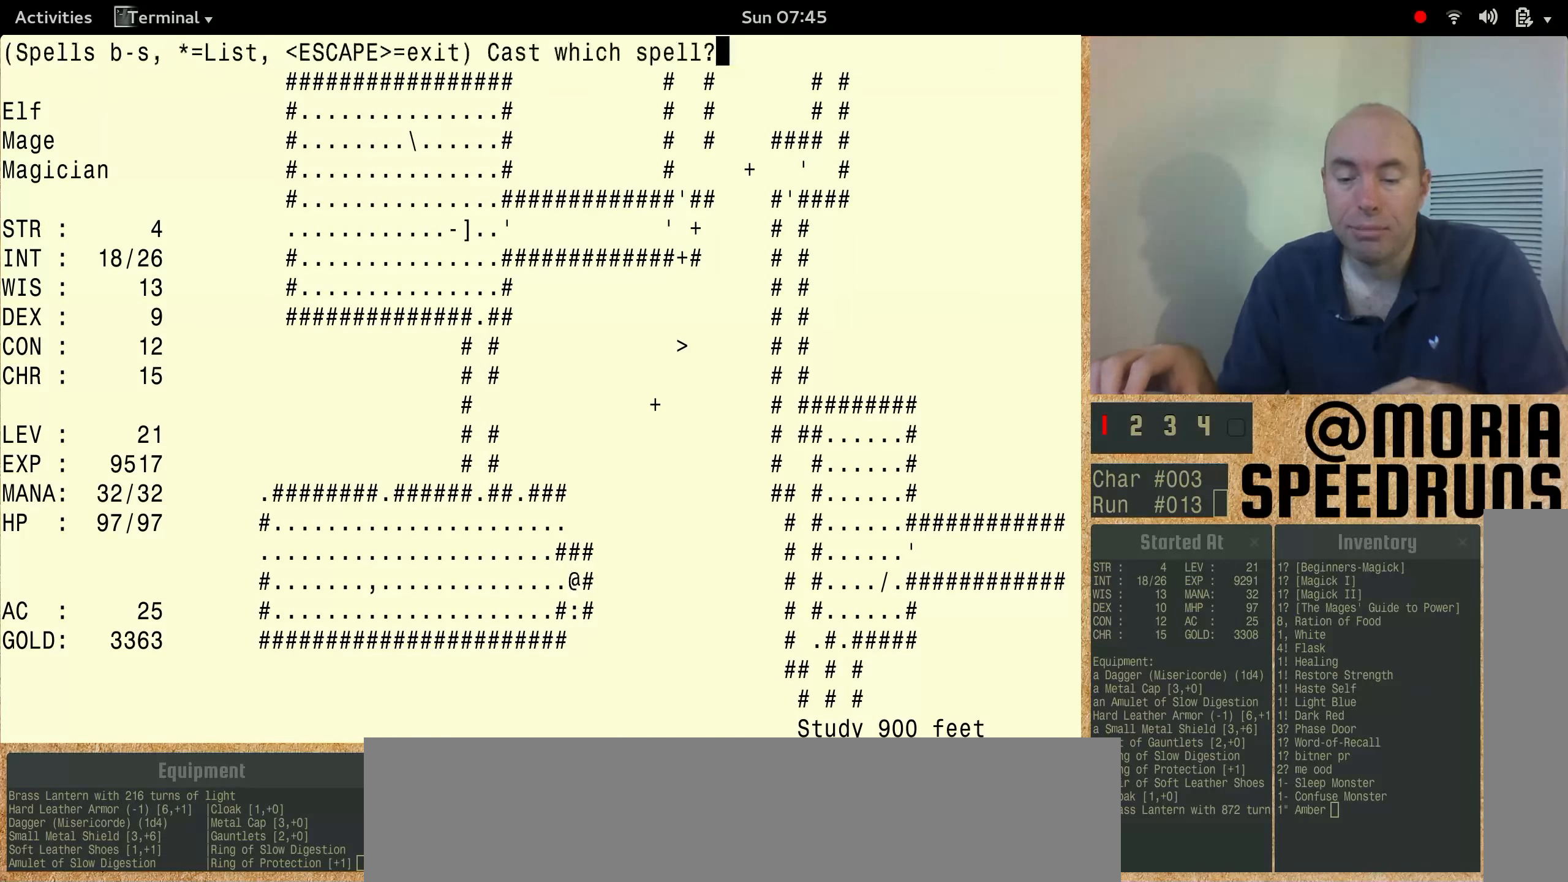
{"keys": ["num3"], "events": []}
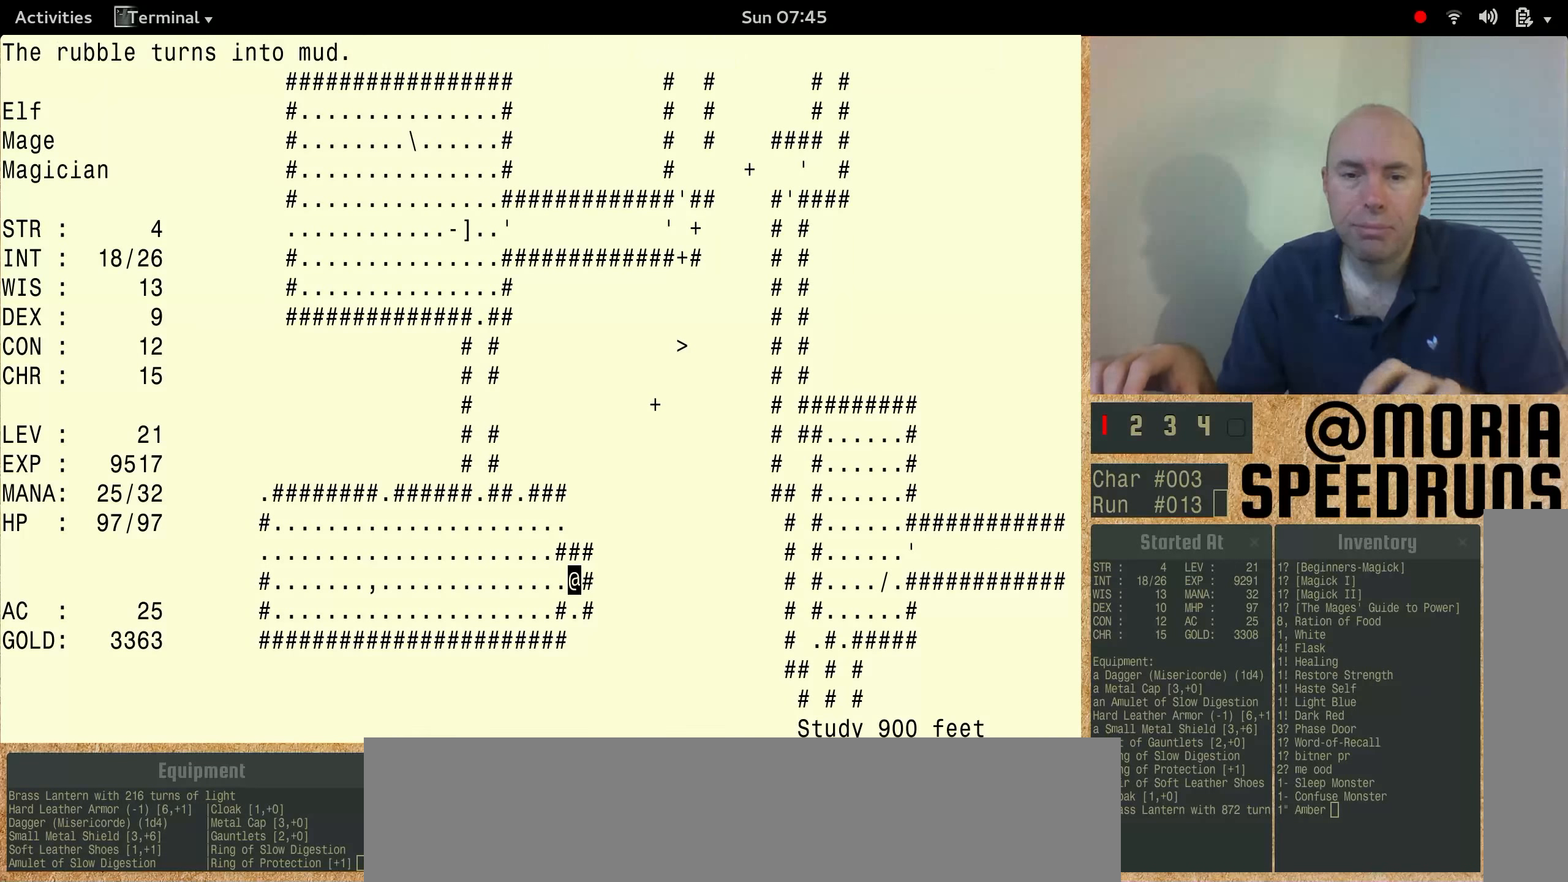
{"keys": ["num3"], "events": []}
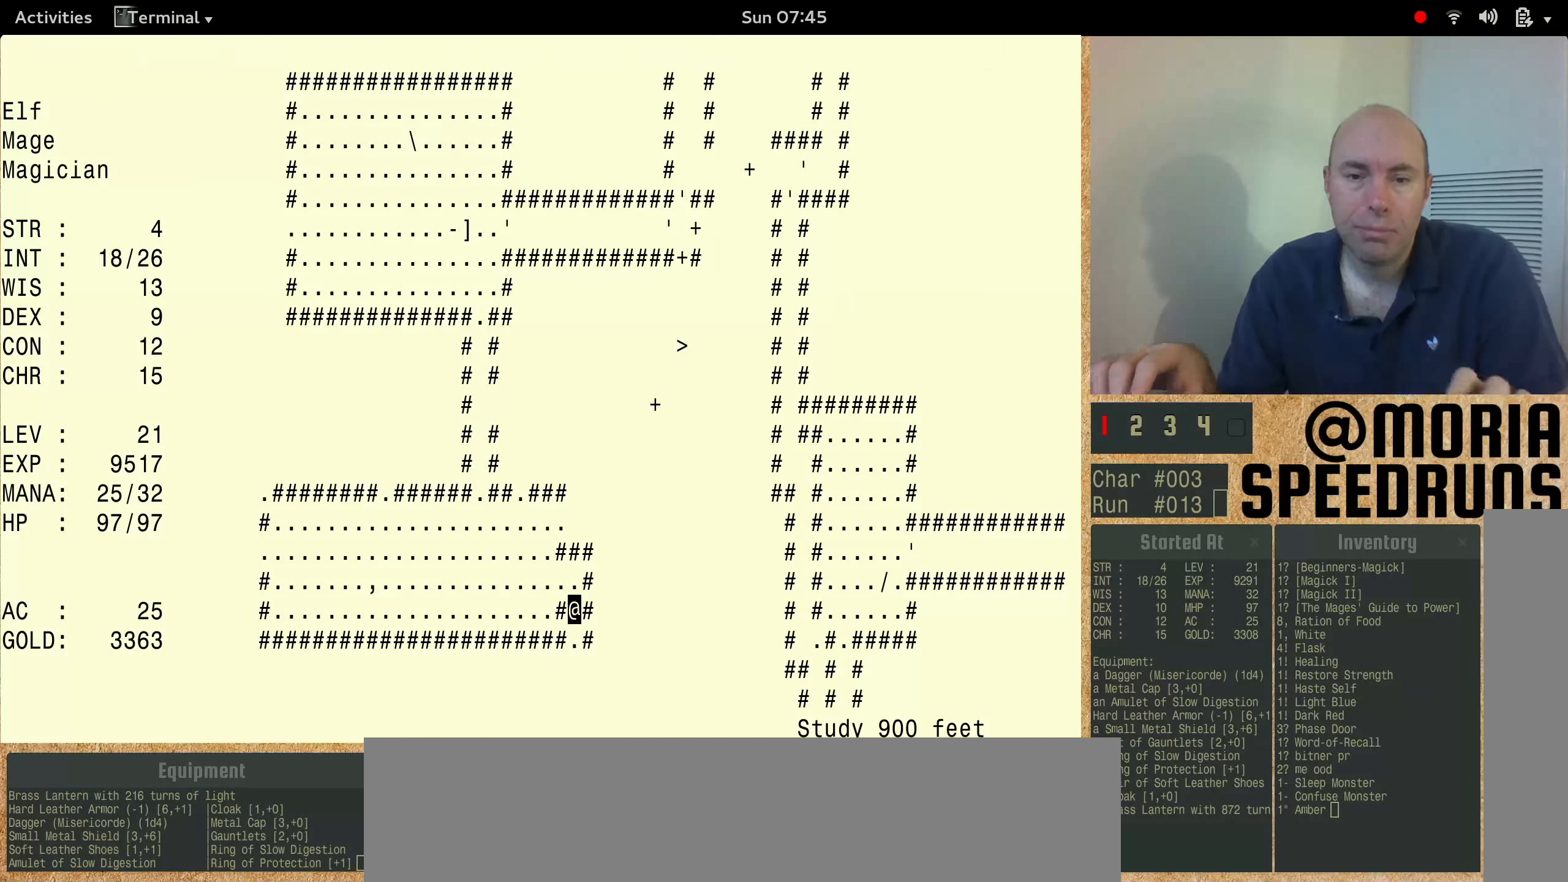
{"keys": ["shift"], "events": [[300, "shift", "down"], [367, "num3", "up"]]}
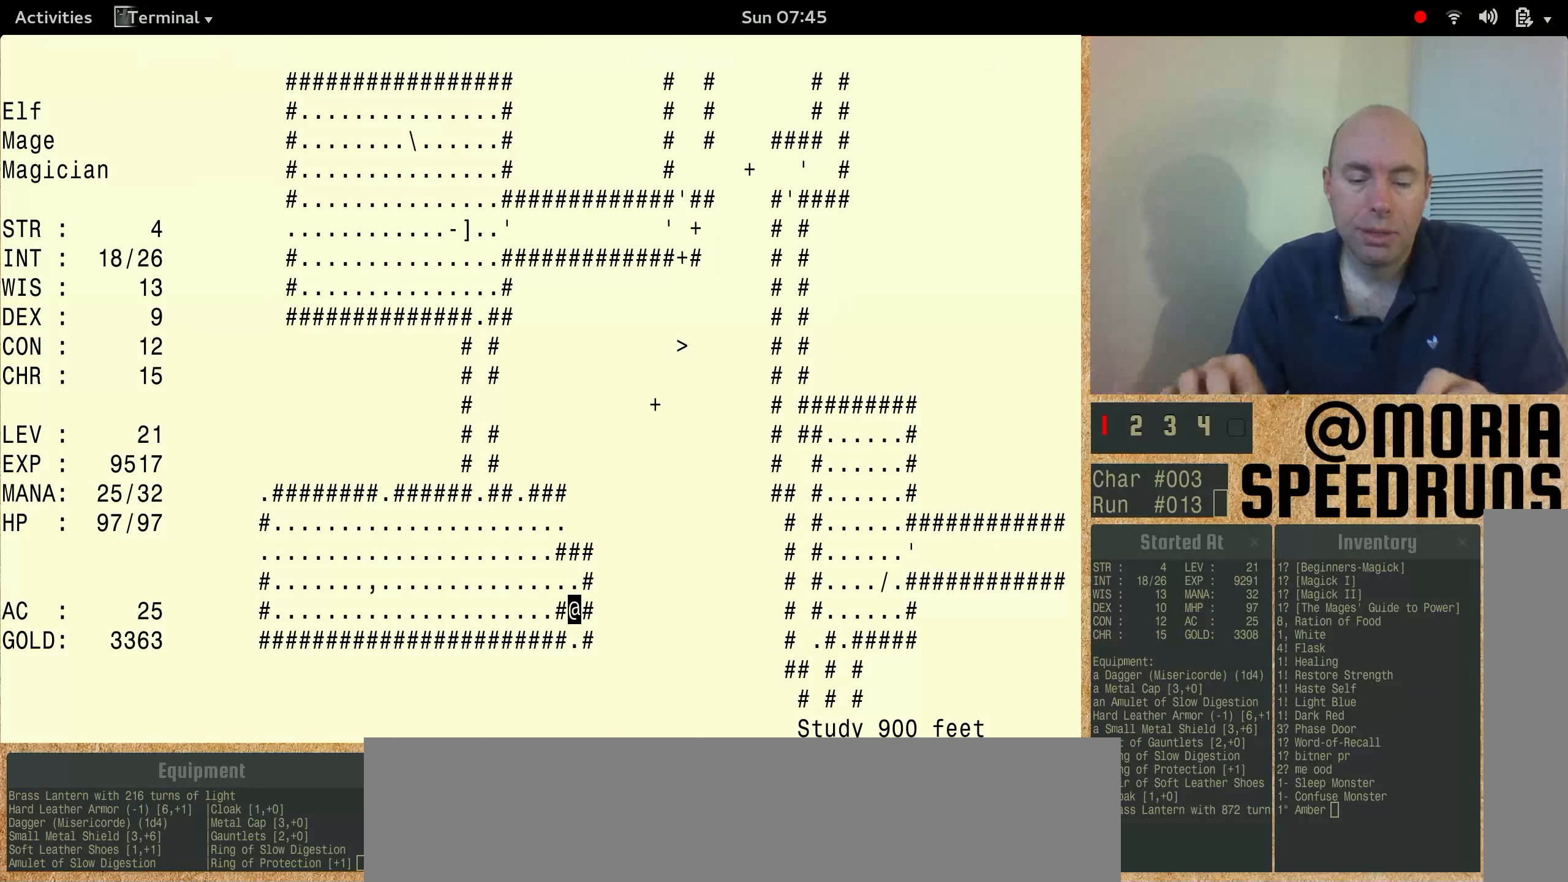
{"keys": ["num3", "shift"], "events": [[200, "num3", "down"]]}
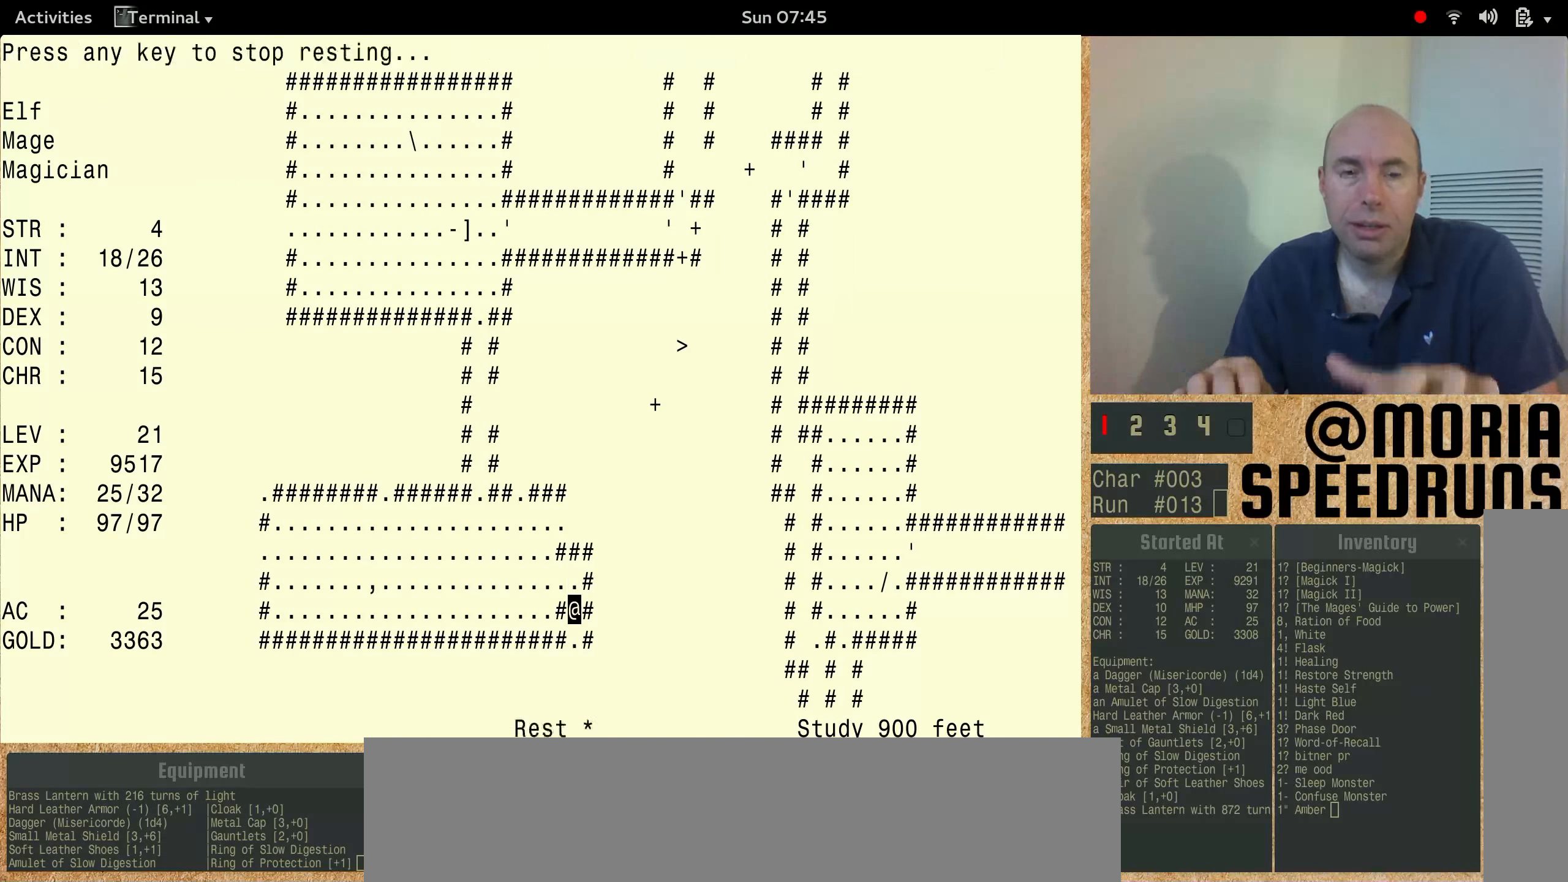
{"keys": ["num3", "shift"], "events": []}
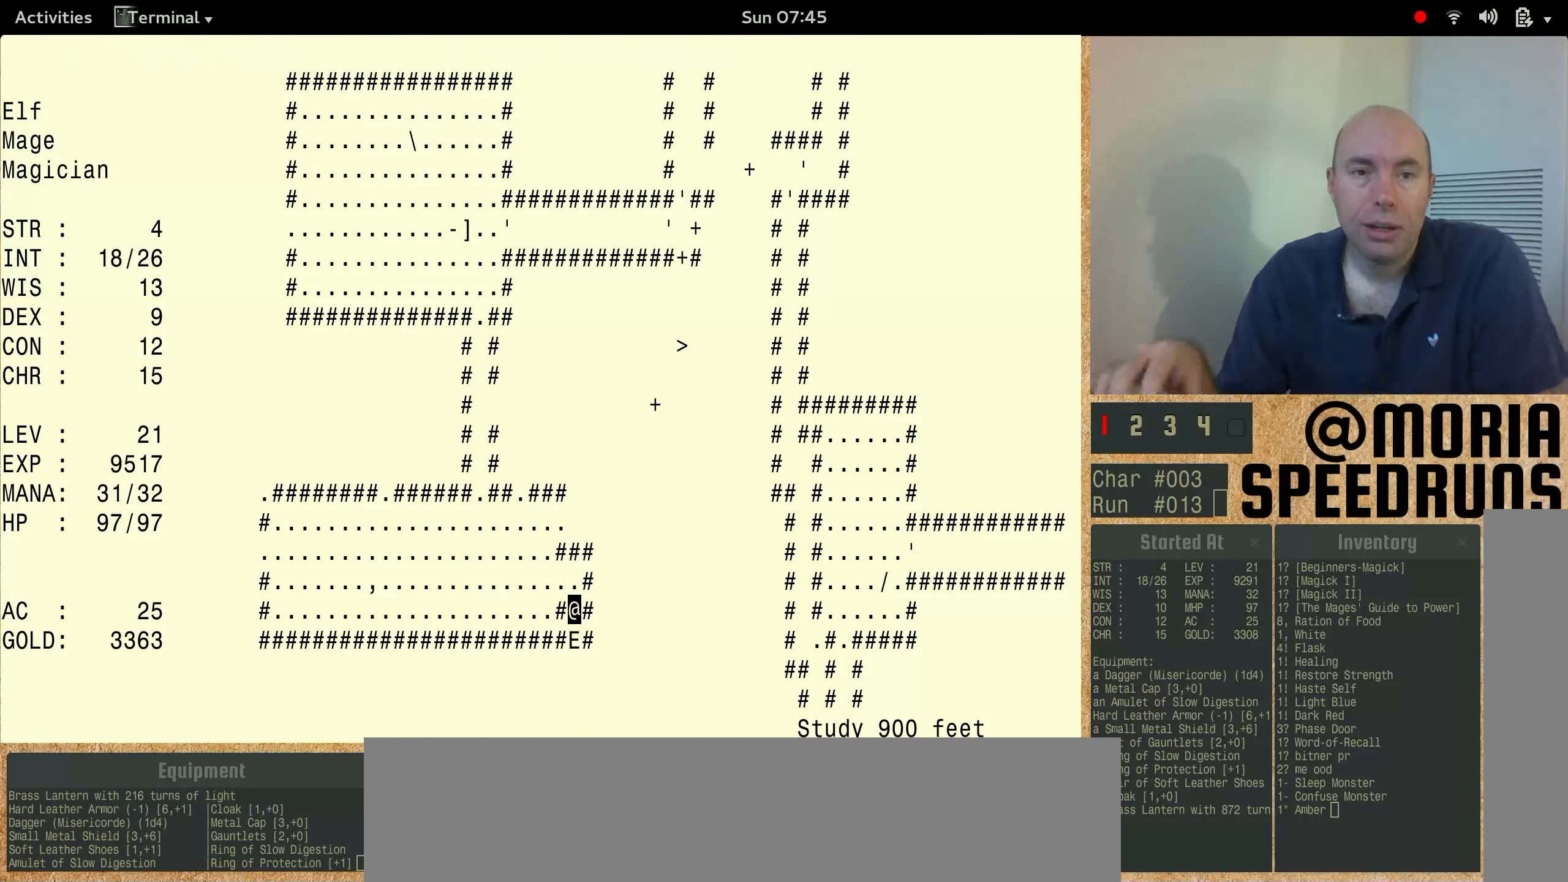
{"keys": [], "events": [[100, "num3", "up"], [100, "shift", "up"]]}
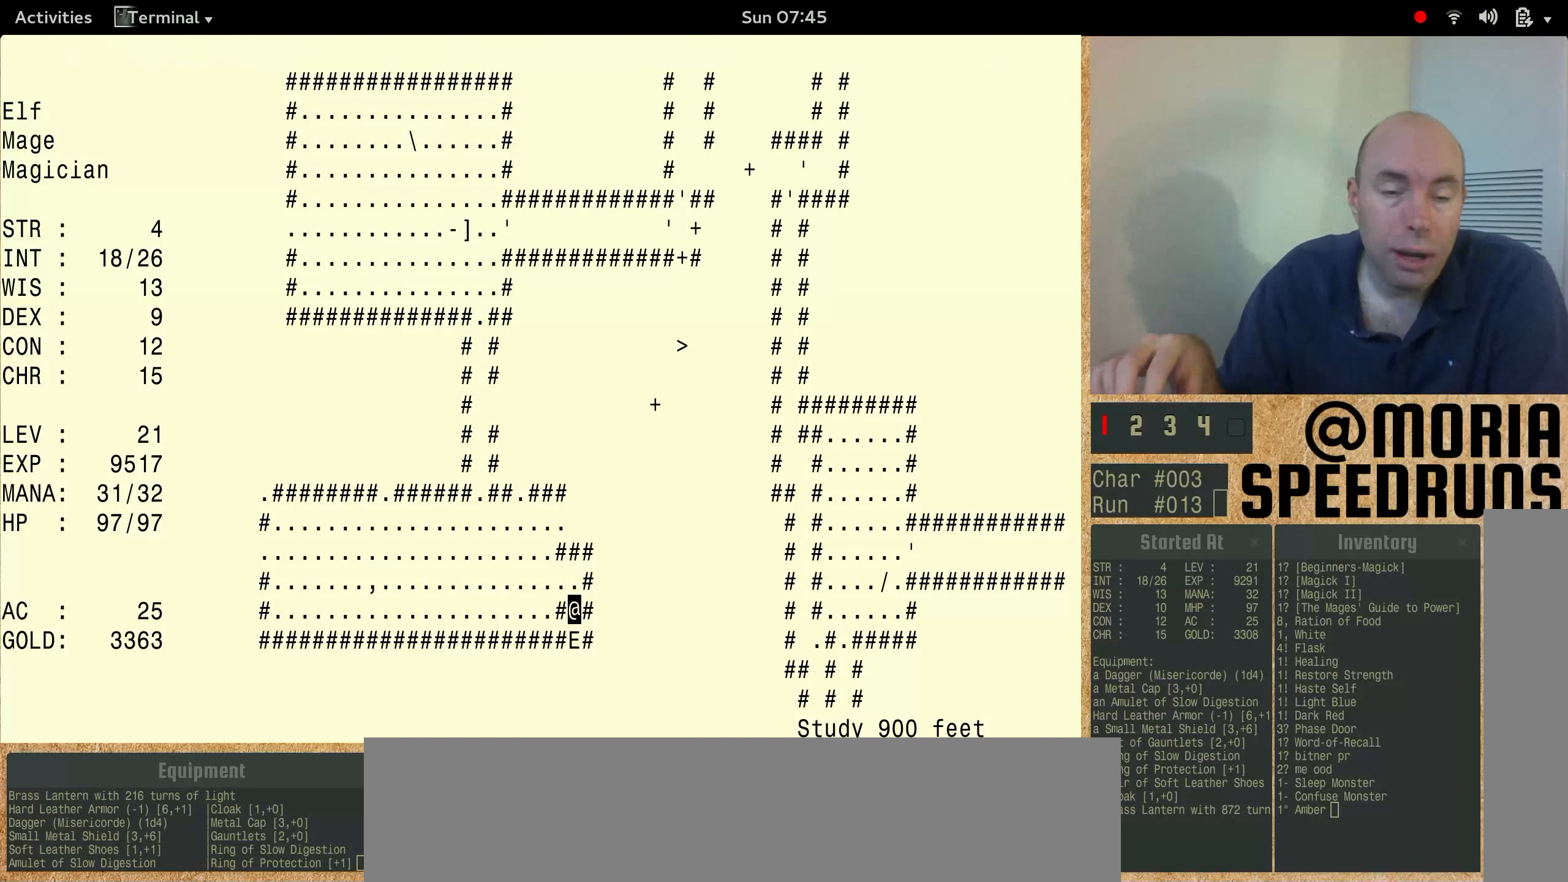
{"keys": ["num3"], "events": [[366, "num3", "down"]]}
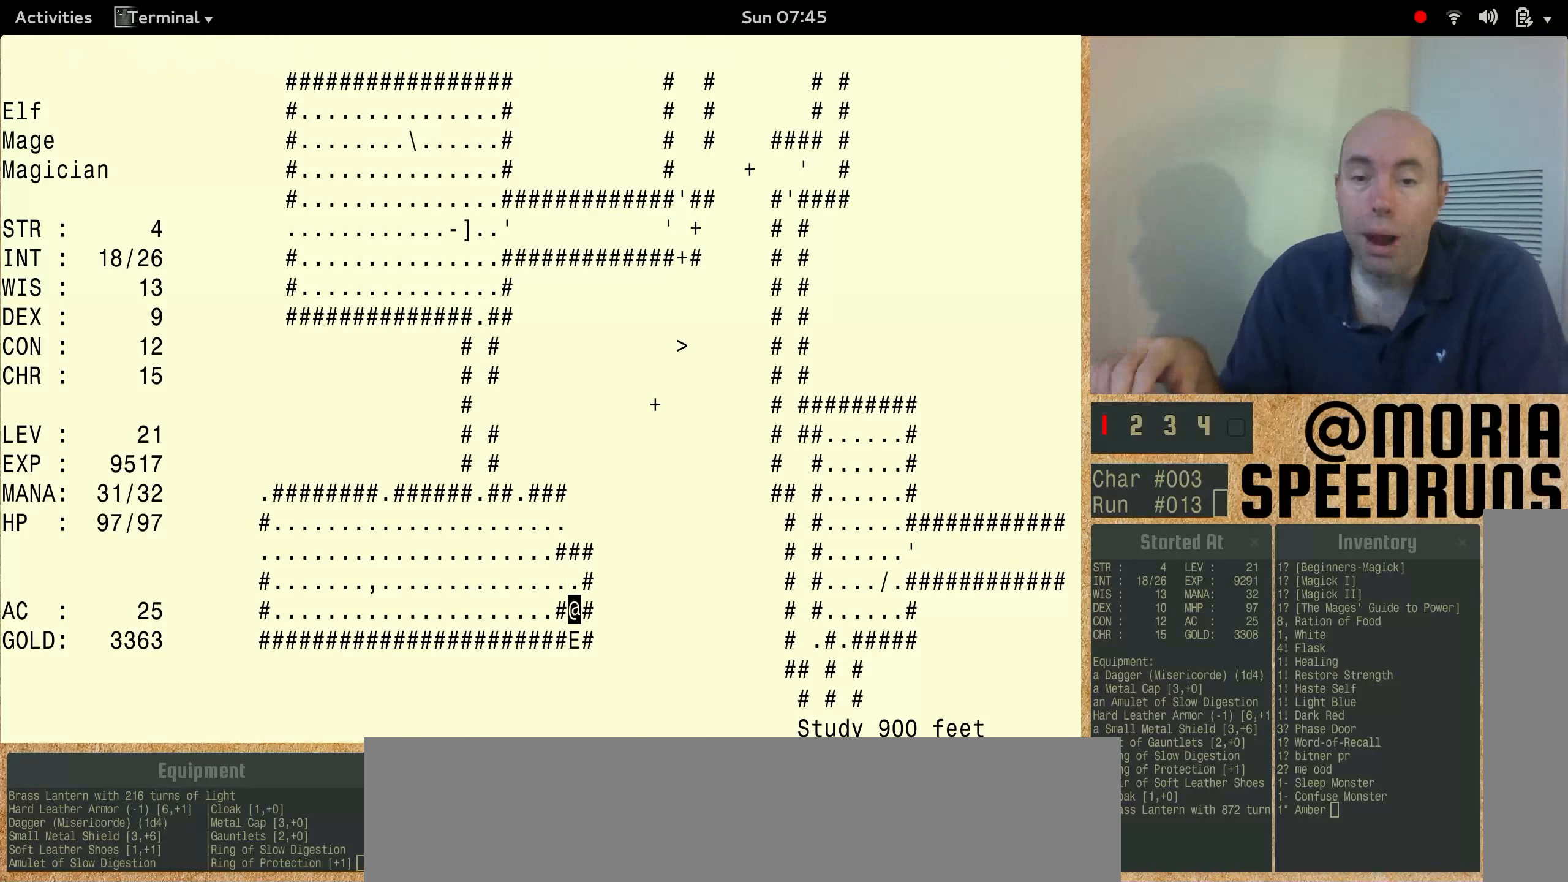
{"keys": ["num3"], "events": []}
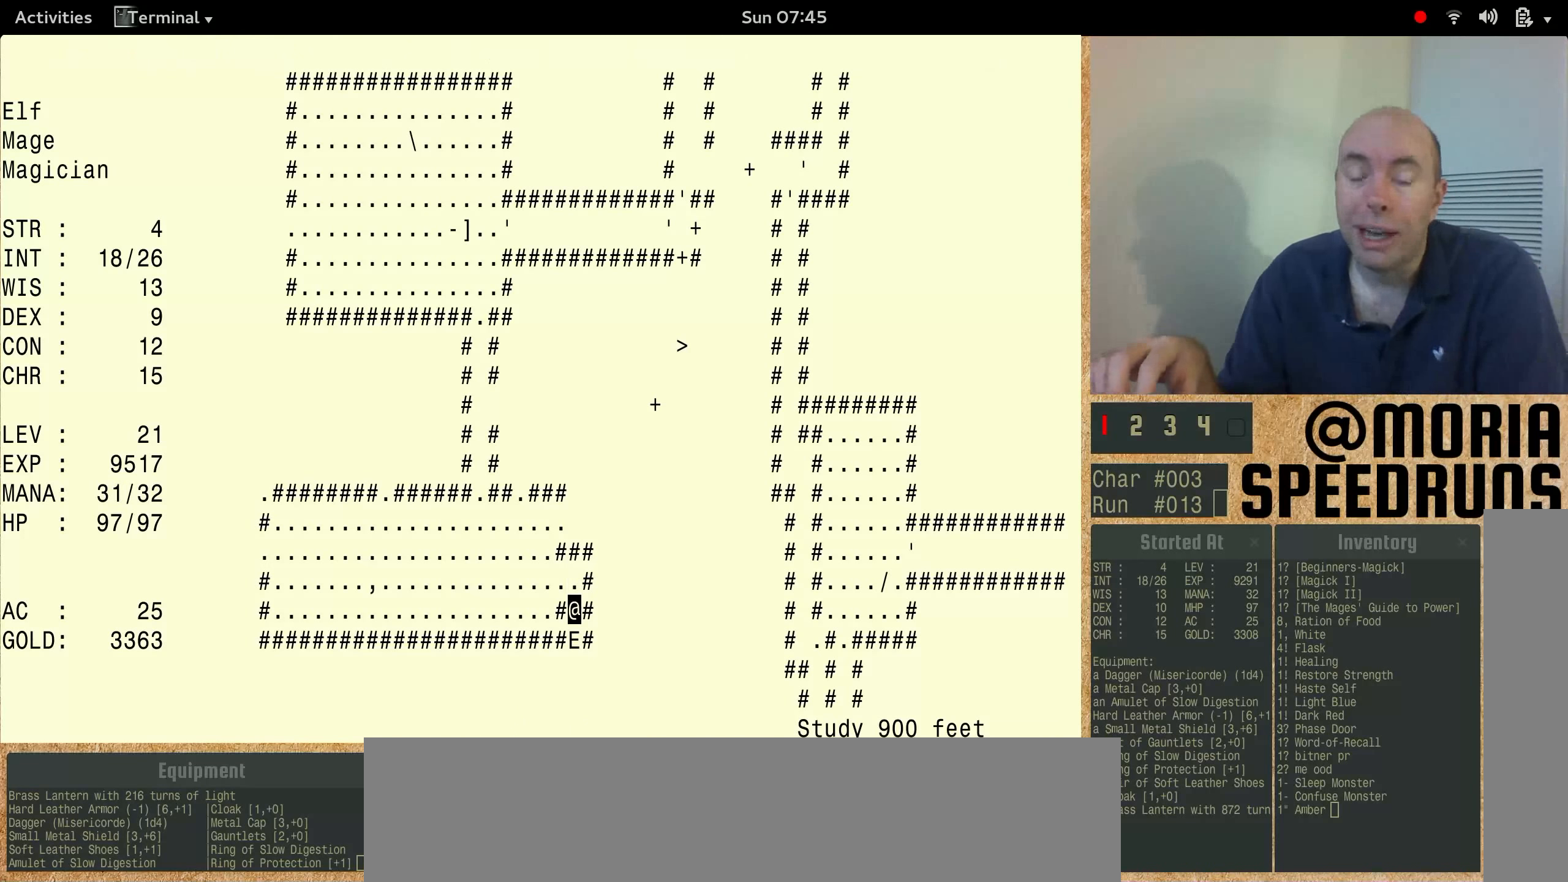
{"keys": ["num3"], "events": [[66, "num3", "up"], [466, "num3", "down"]]}
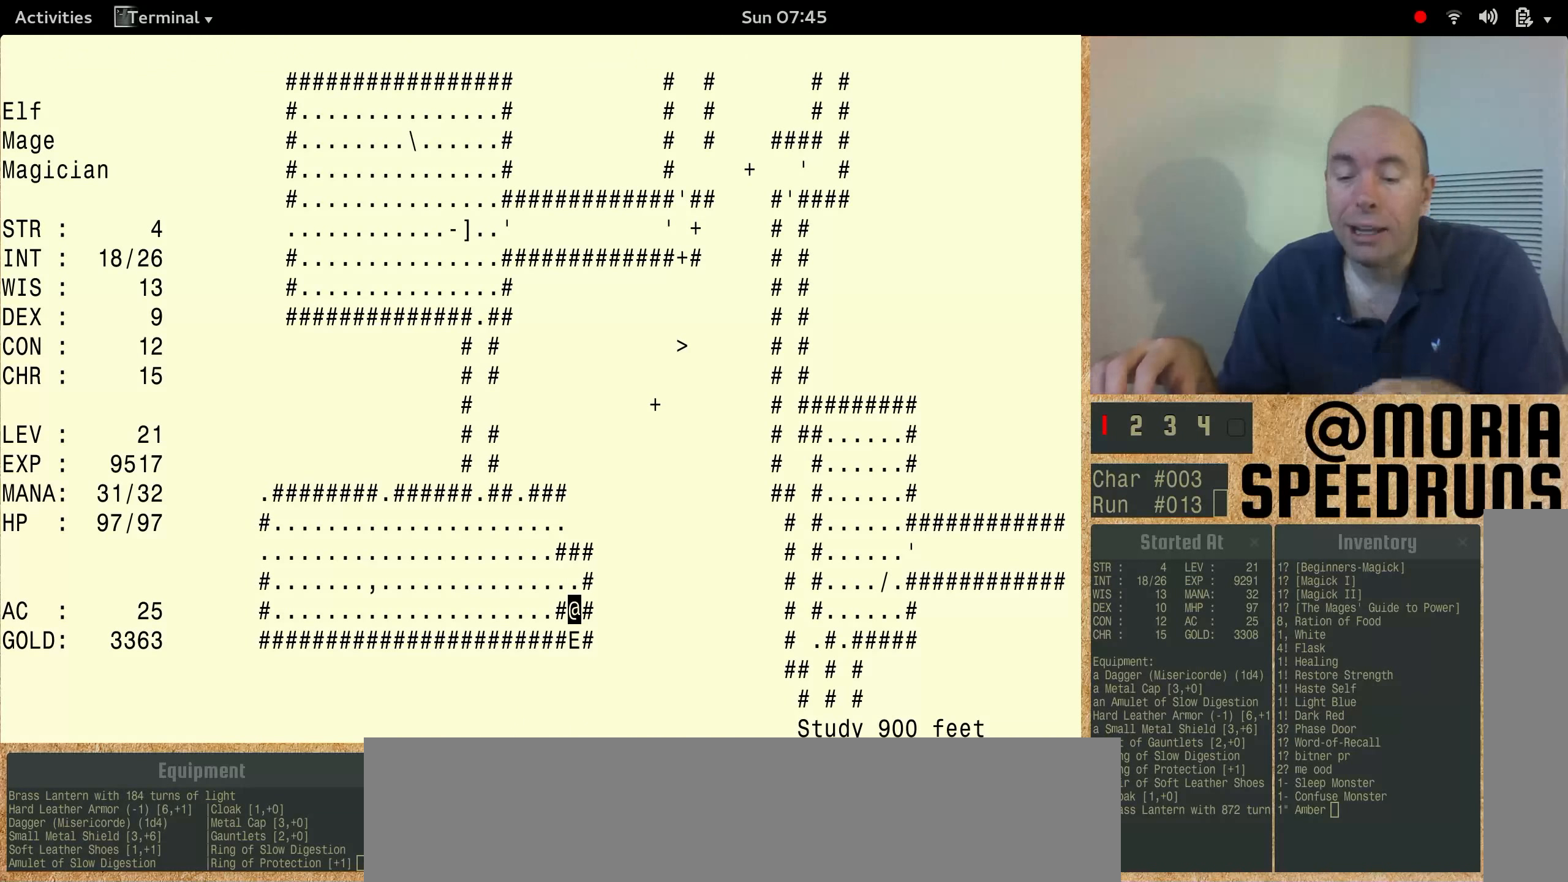
{"keys": ["num3"], "events": []}
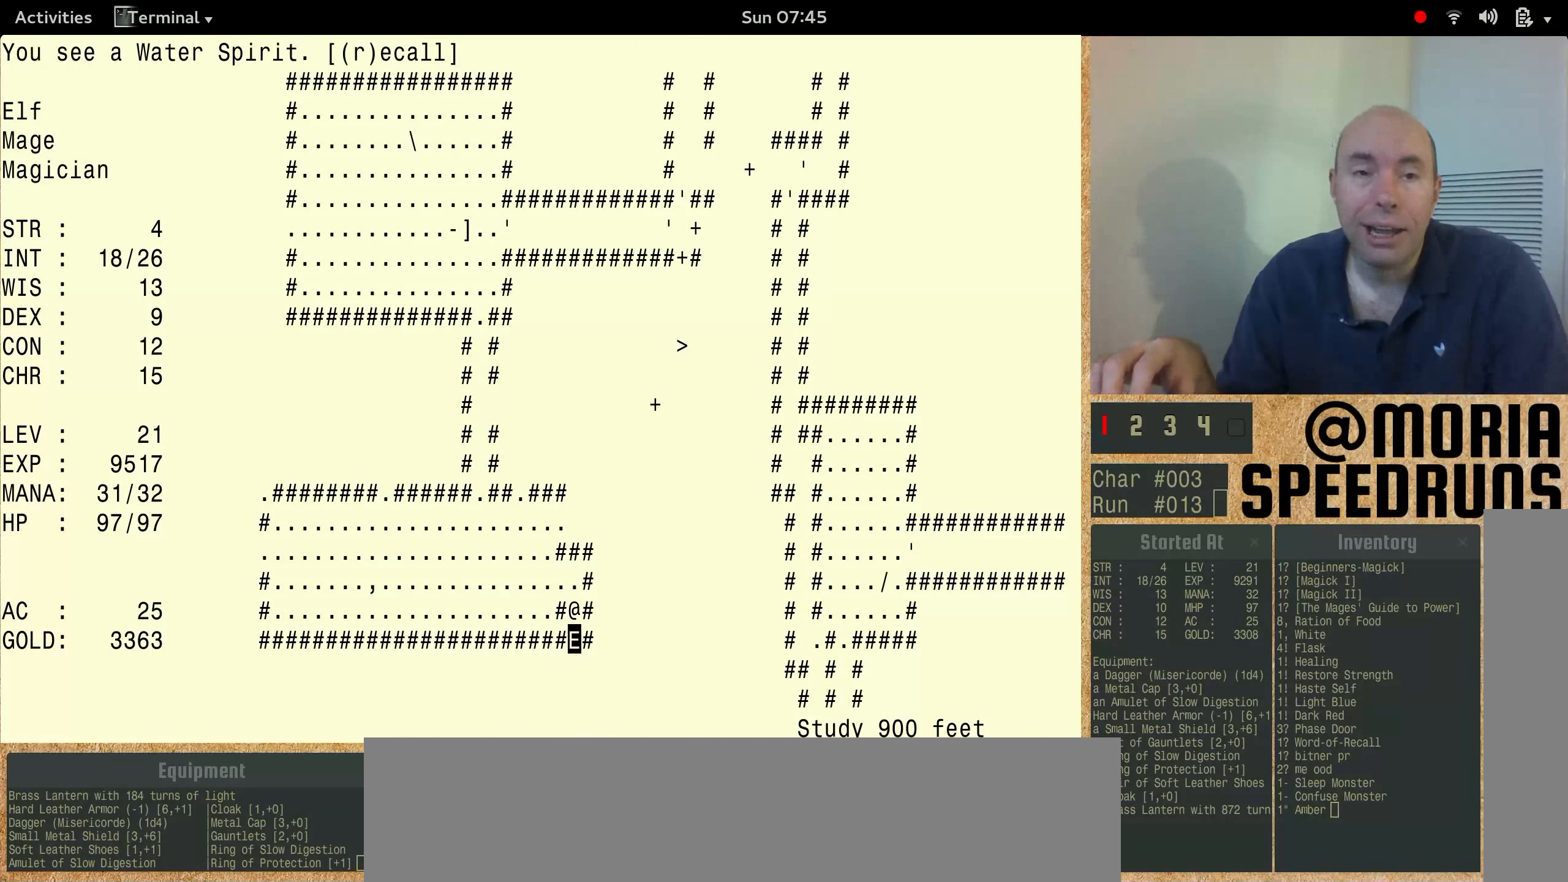
{"keys": ["num3"], "events": []}
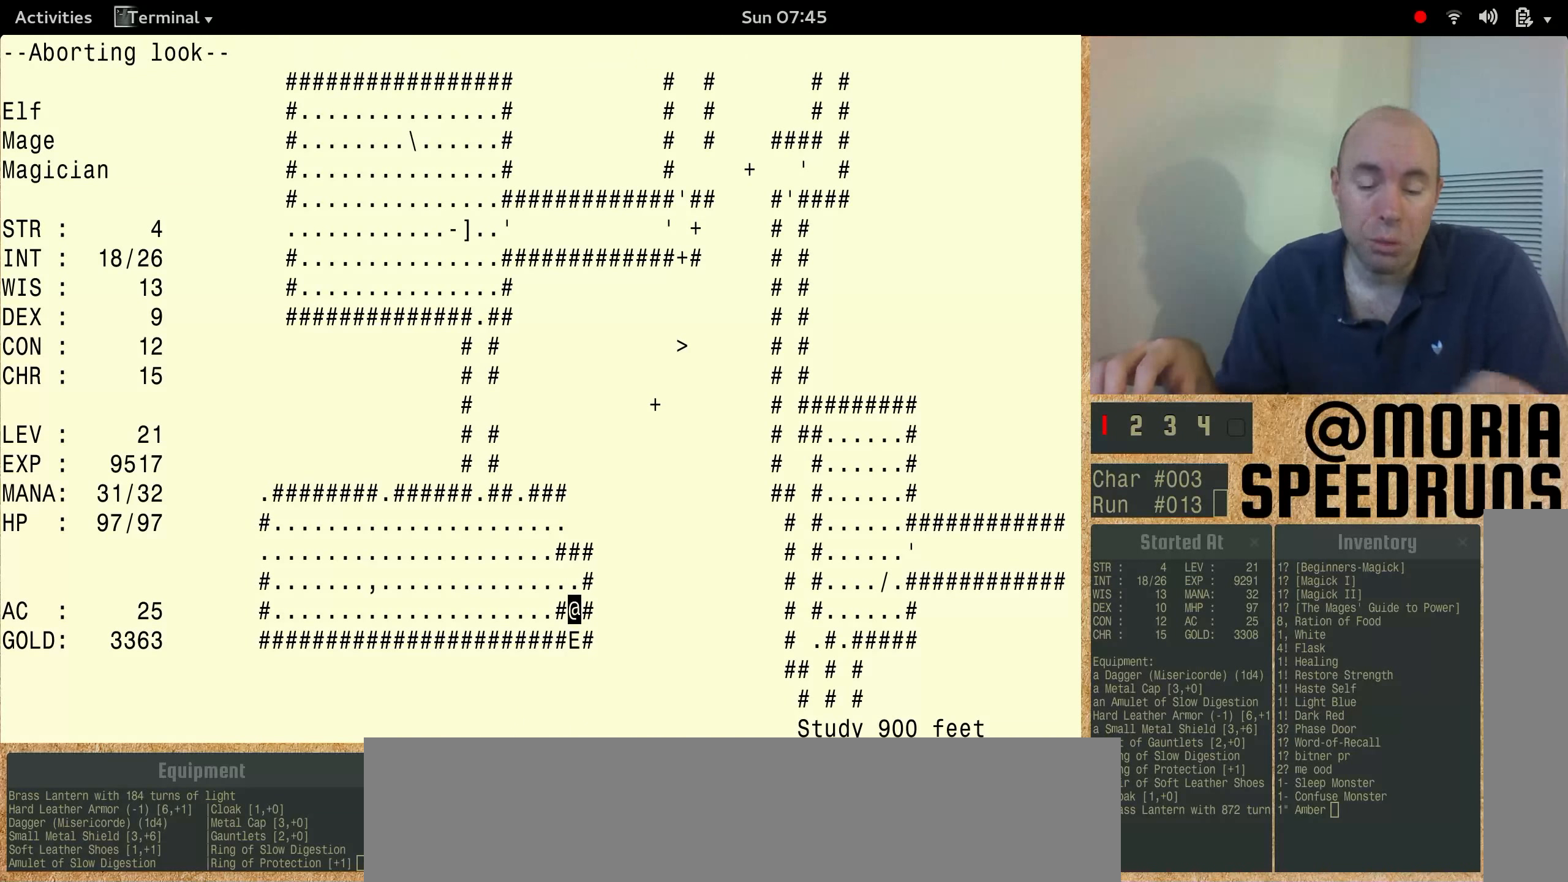
{"keys": ["num3"], "events": [[266, "num3", "up"], [333, "num3", "down"]]}
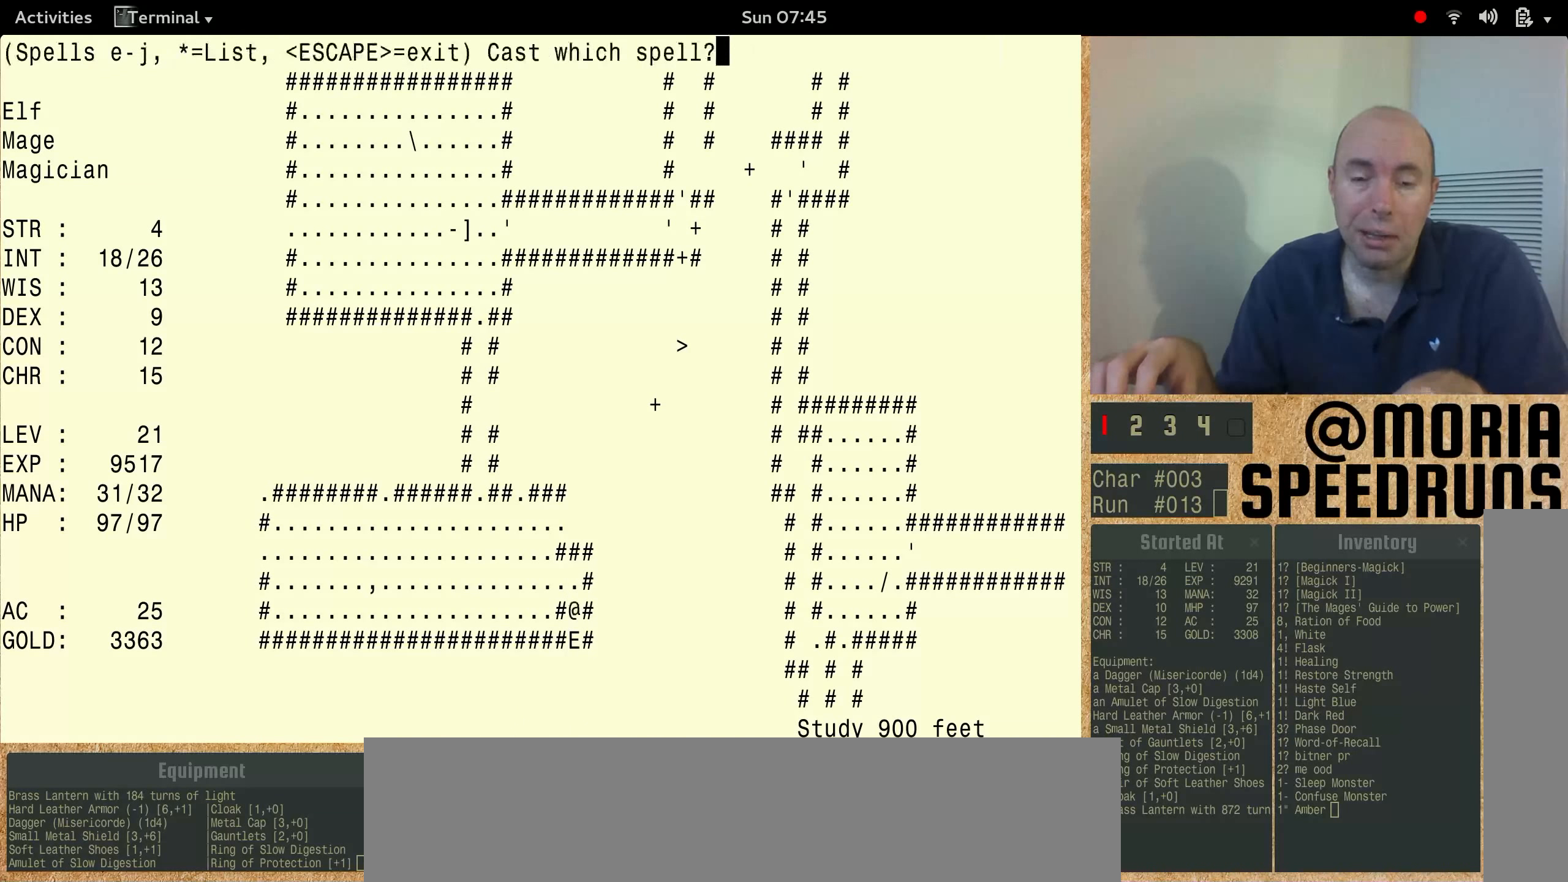
{"keys": ["num3"], "events": []}
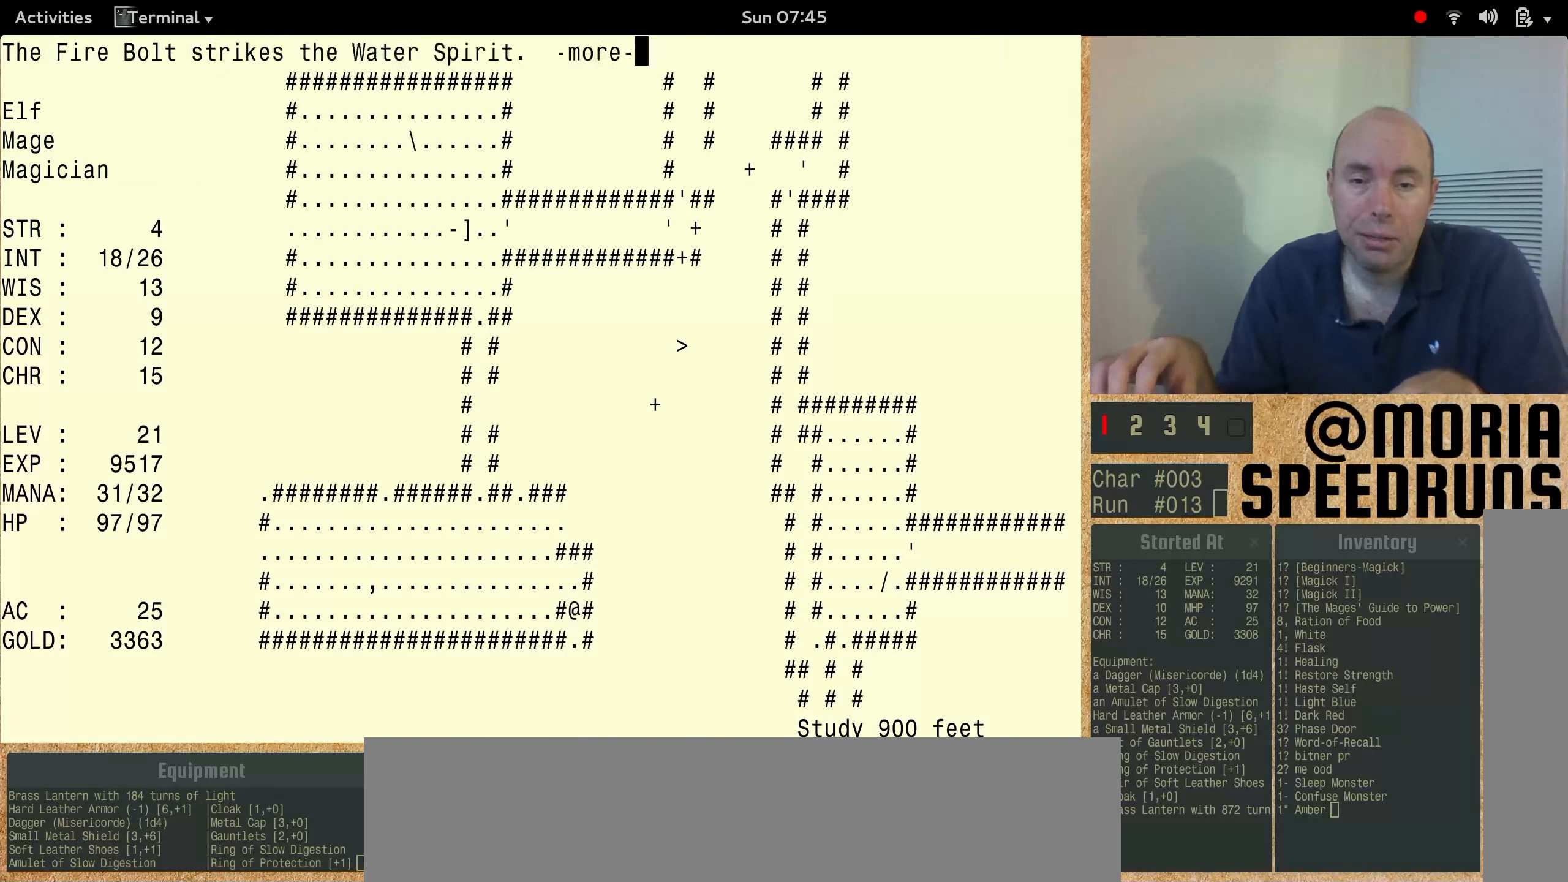
{"keys": ["num3"], "events": []}
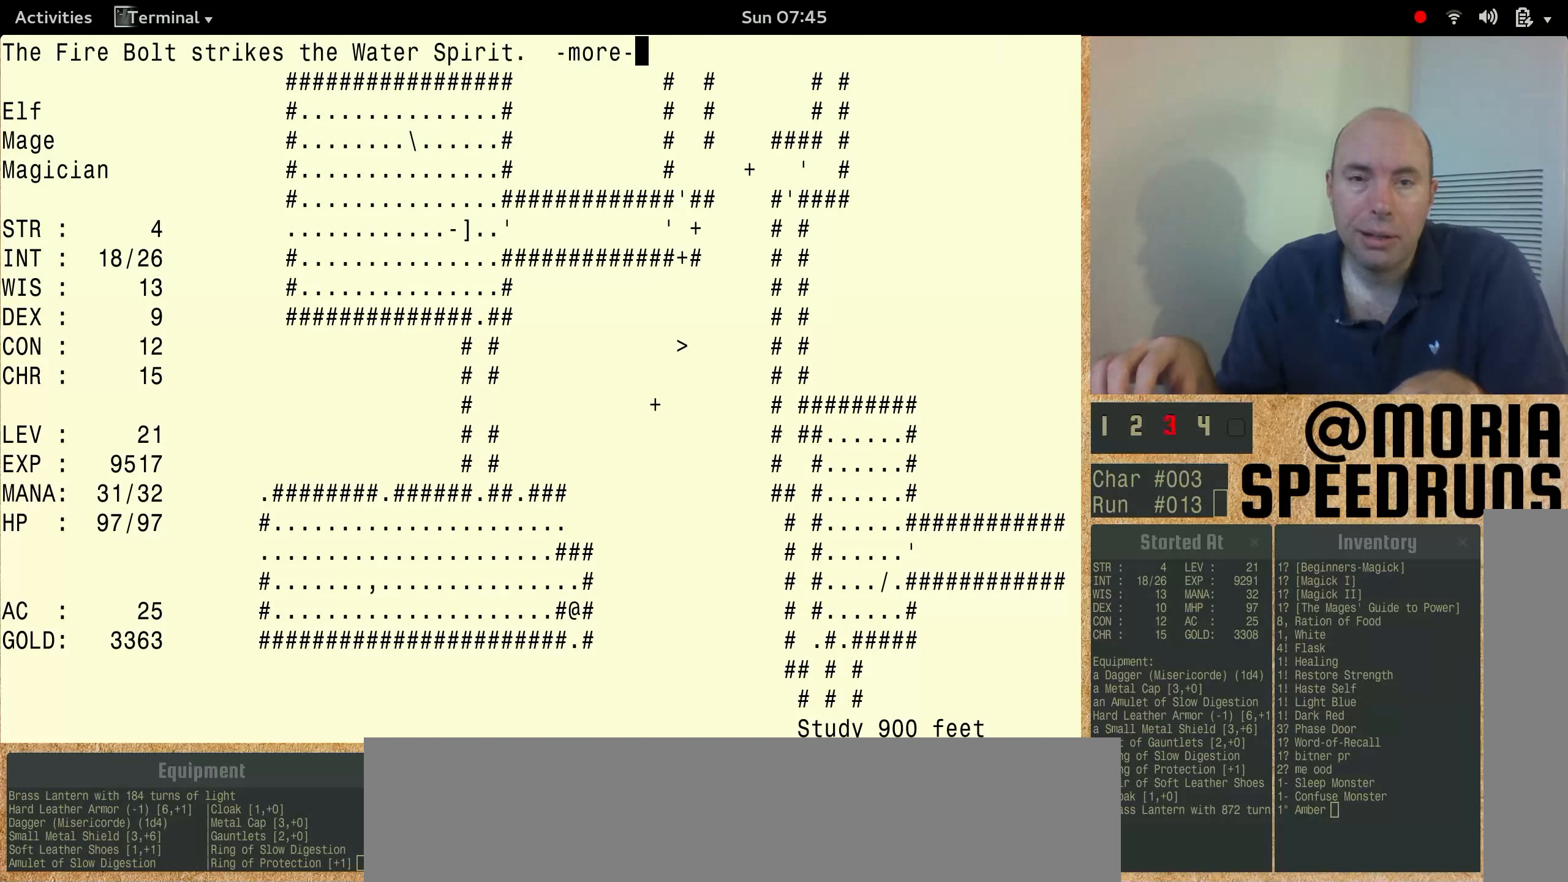
{"keys": ["num3"], "events": []}
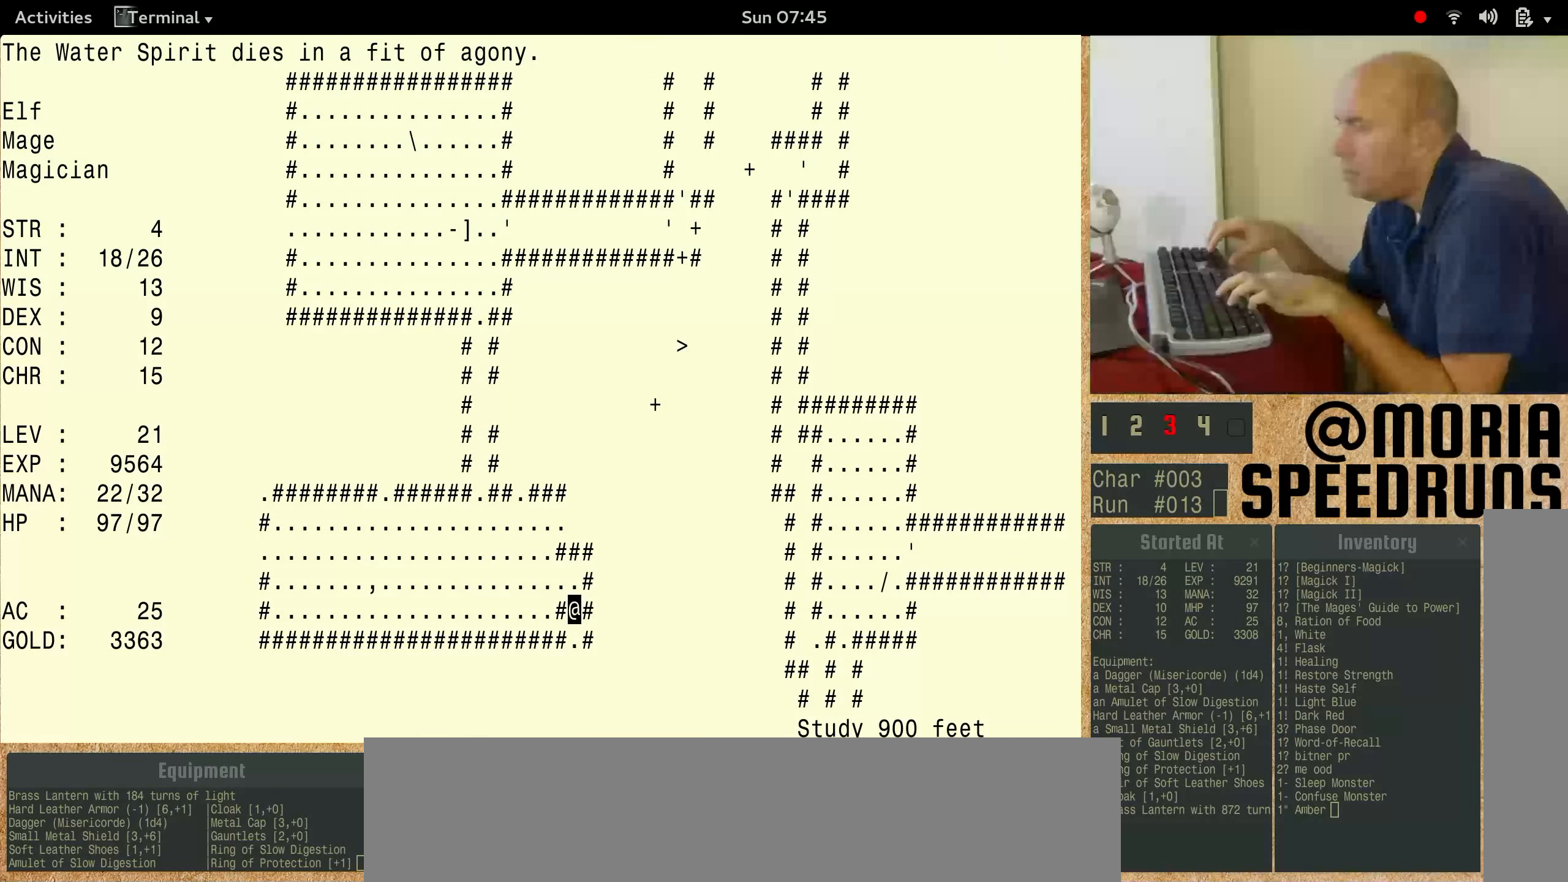
{"keys": ["num3", "shift"], "events": [[200, "num3", "up"], [334, "shift", "down"], [467, "num3", "down"]]}
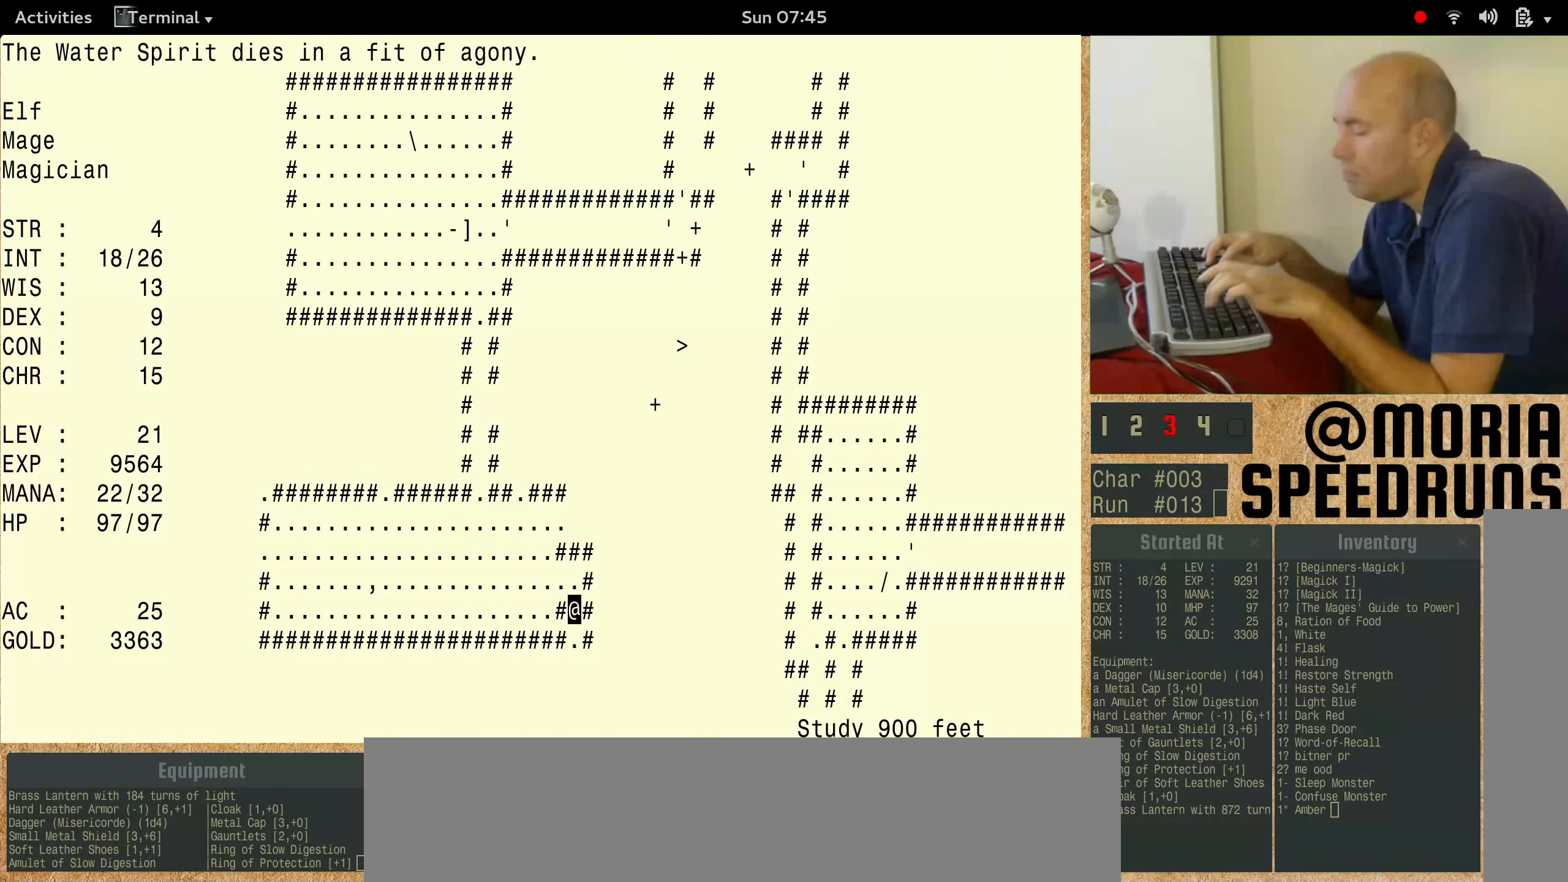
{"keys": ["num3", "shift"], "events": []}
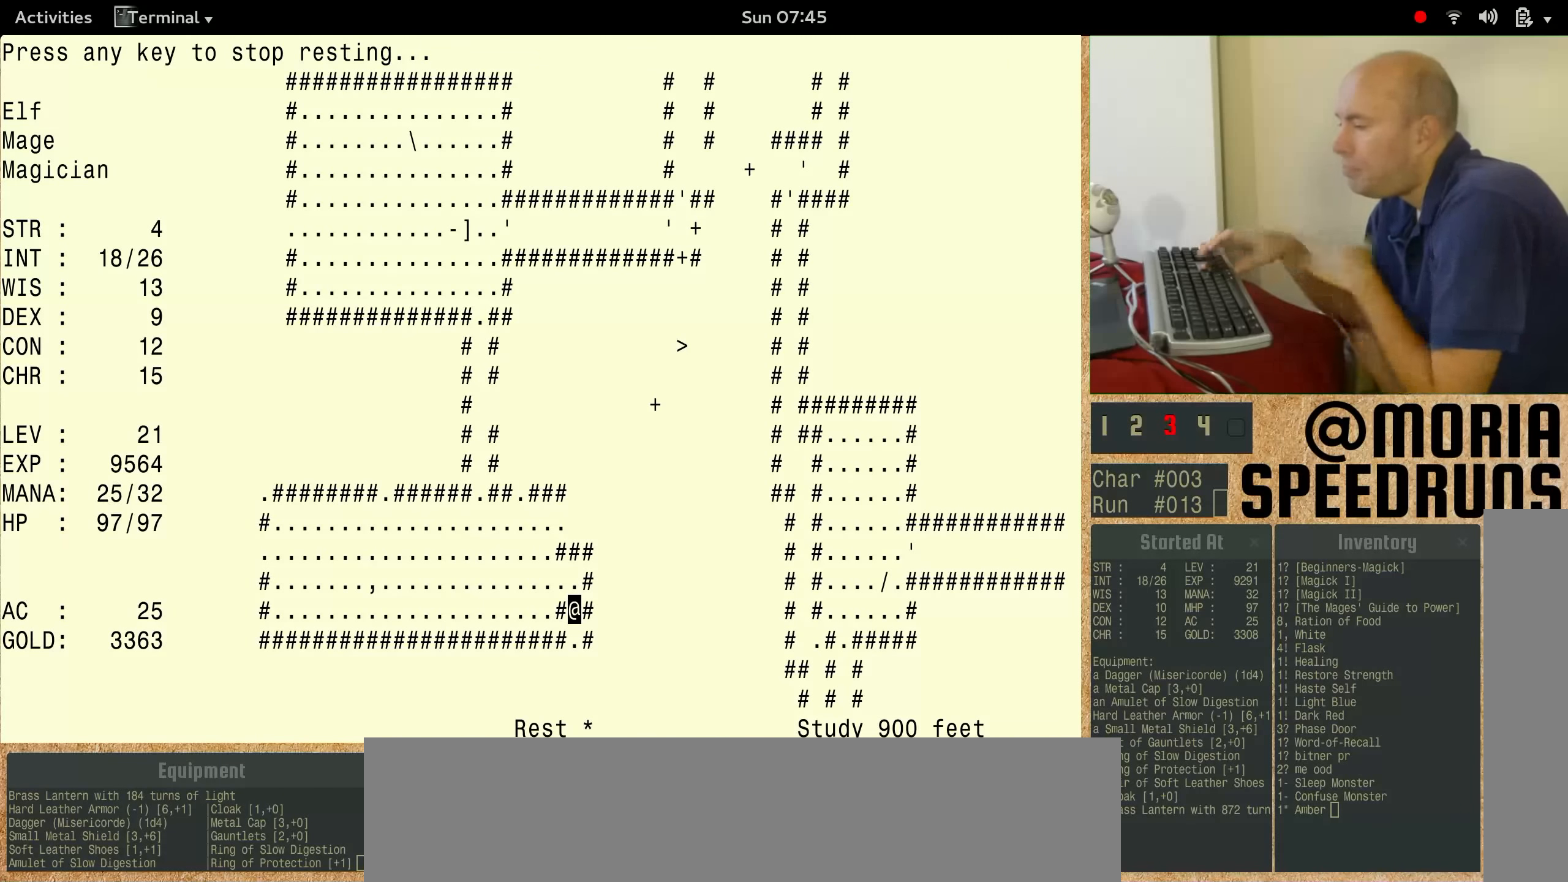
{"keys": [], "events": [[400, "num3", "up"], [400, "shift", "up"]]}
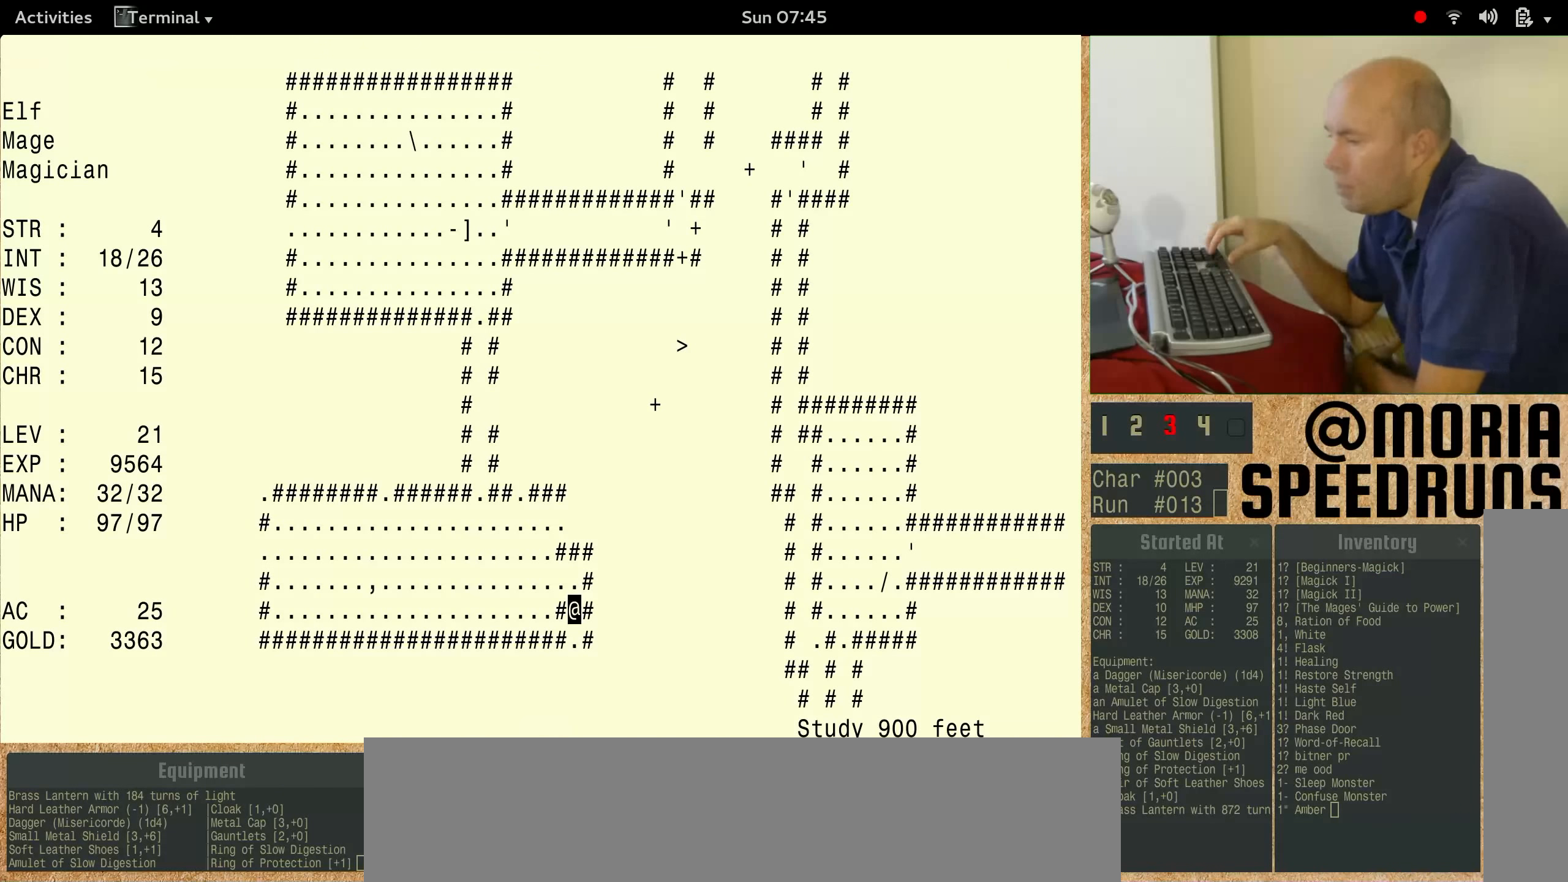
{"keys": [], "events": []}
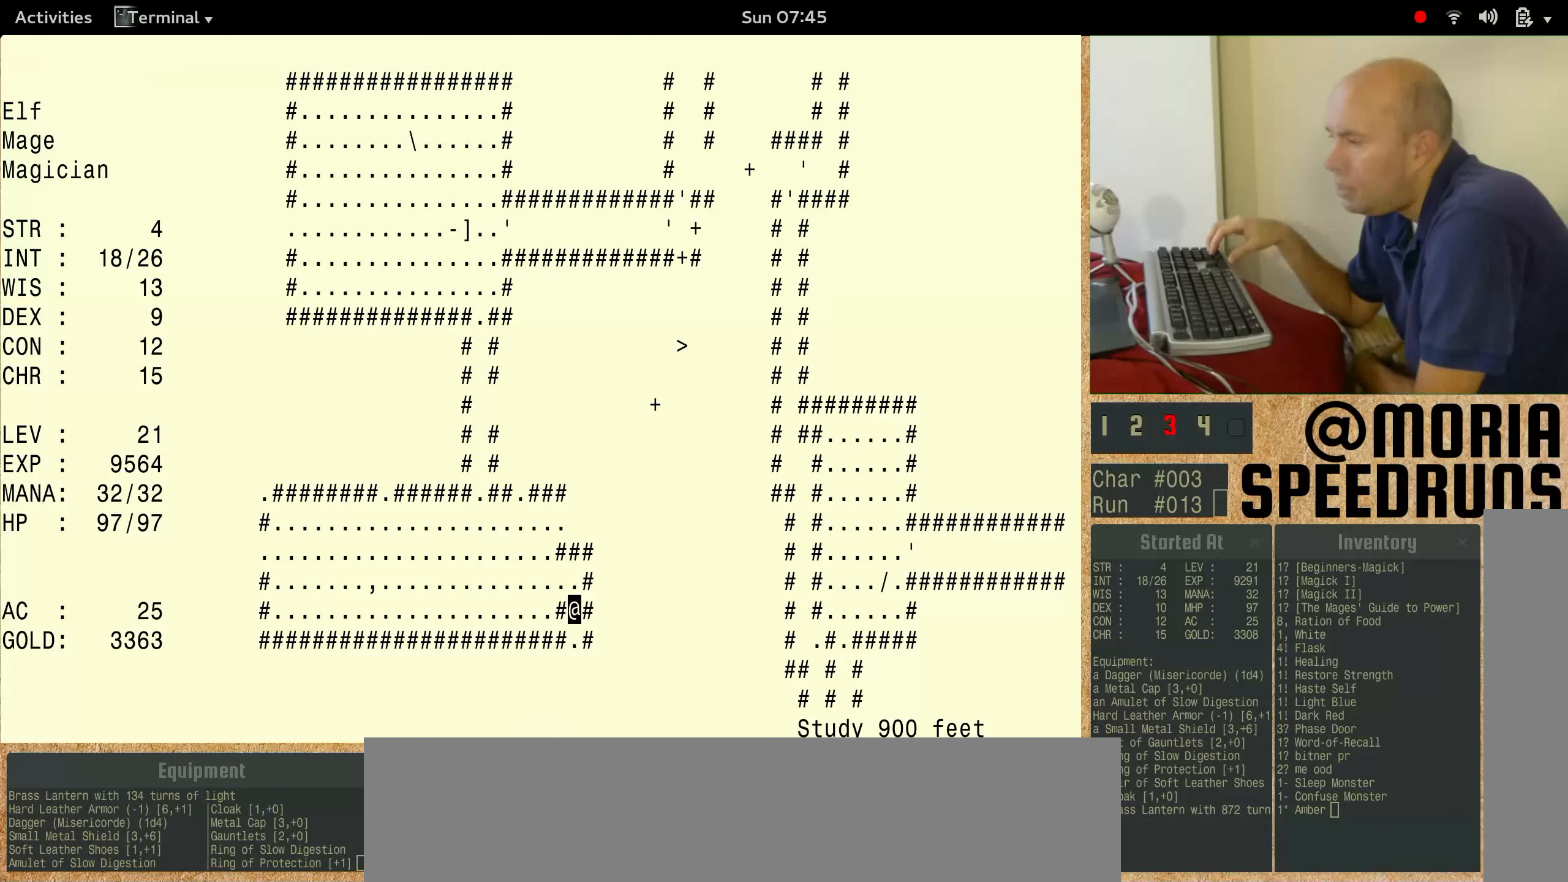
{"keys": ["num3"], "events": [[367, "num3", "down"]]}
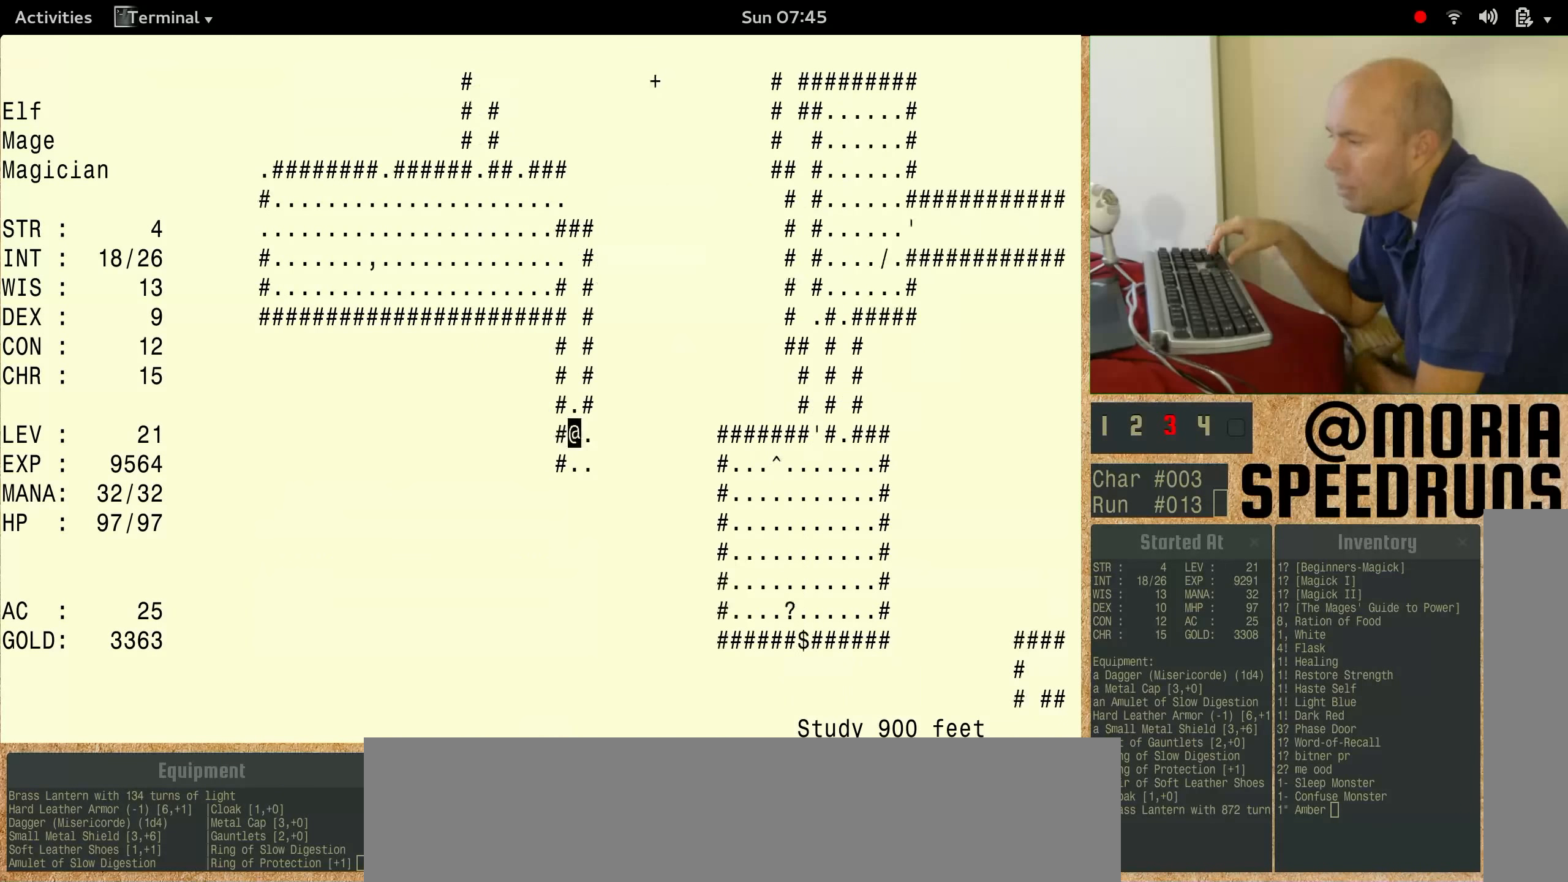
{"keys": ["num3"], "events": []}
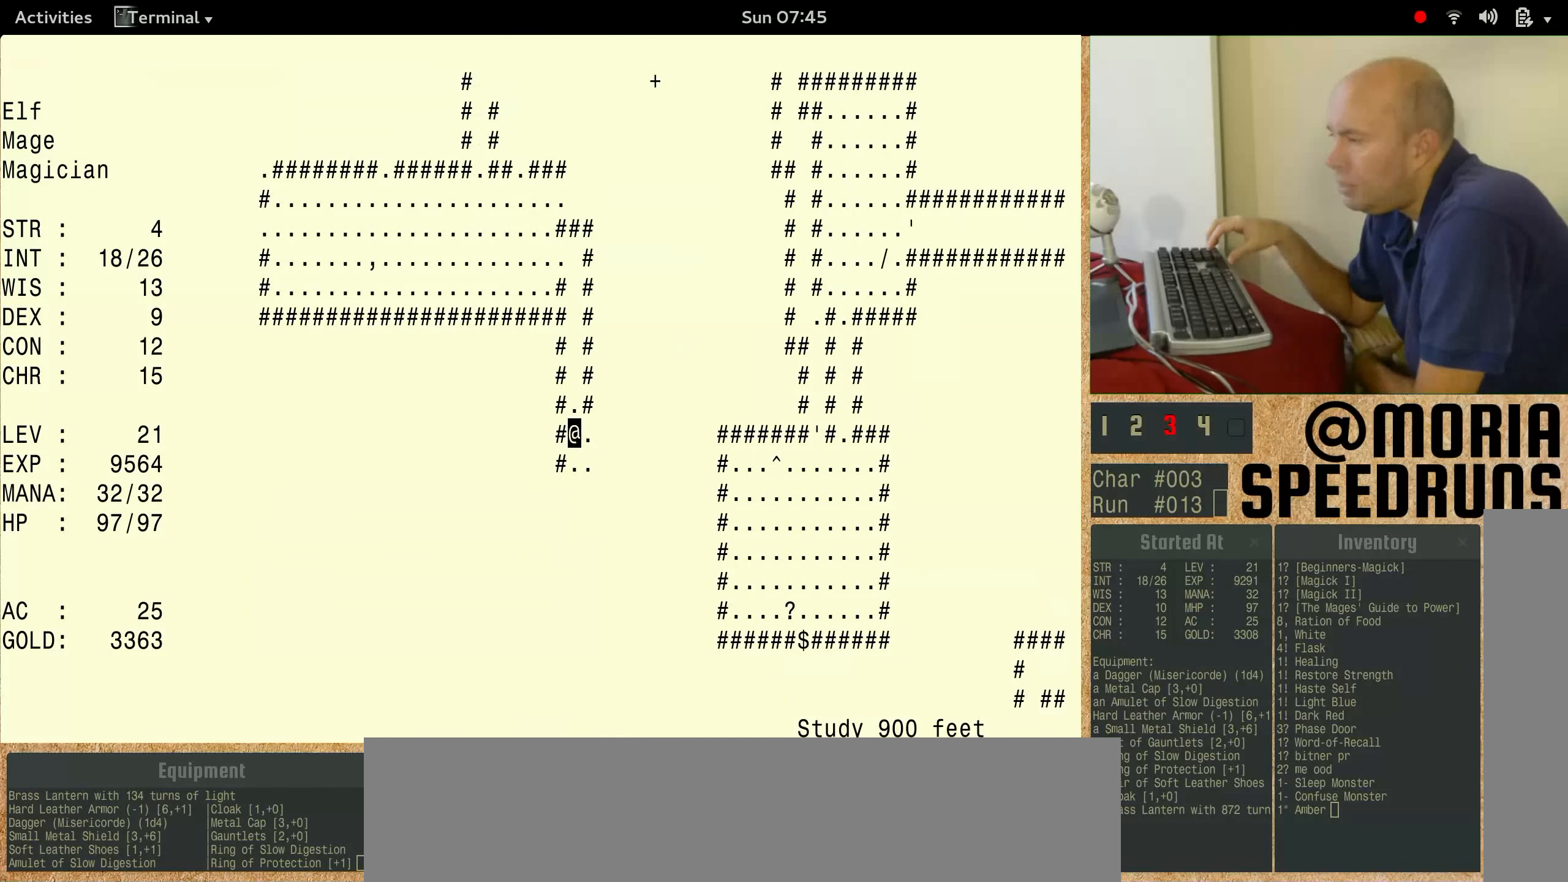
{"keys": ["num3"], "events": [[67, "num3", "up"], [200, "num3", "down"]]}